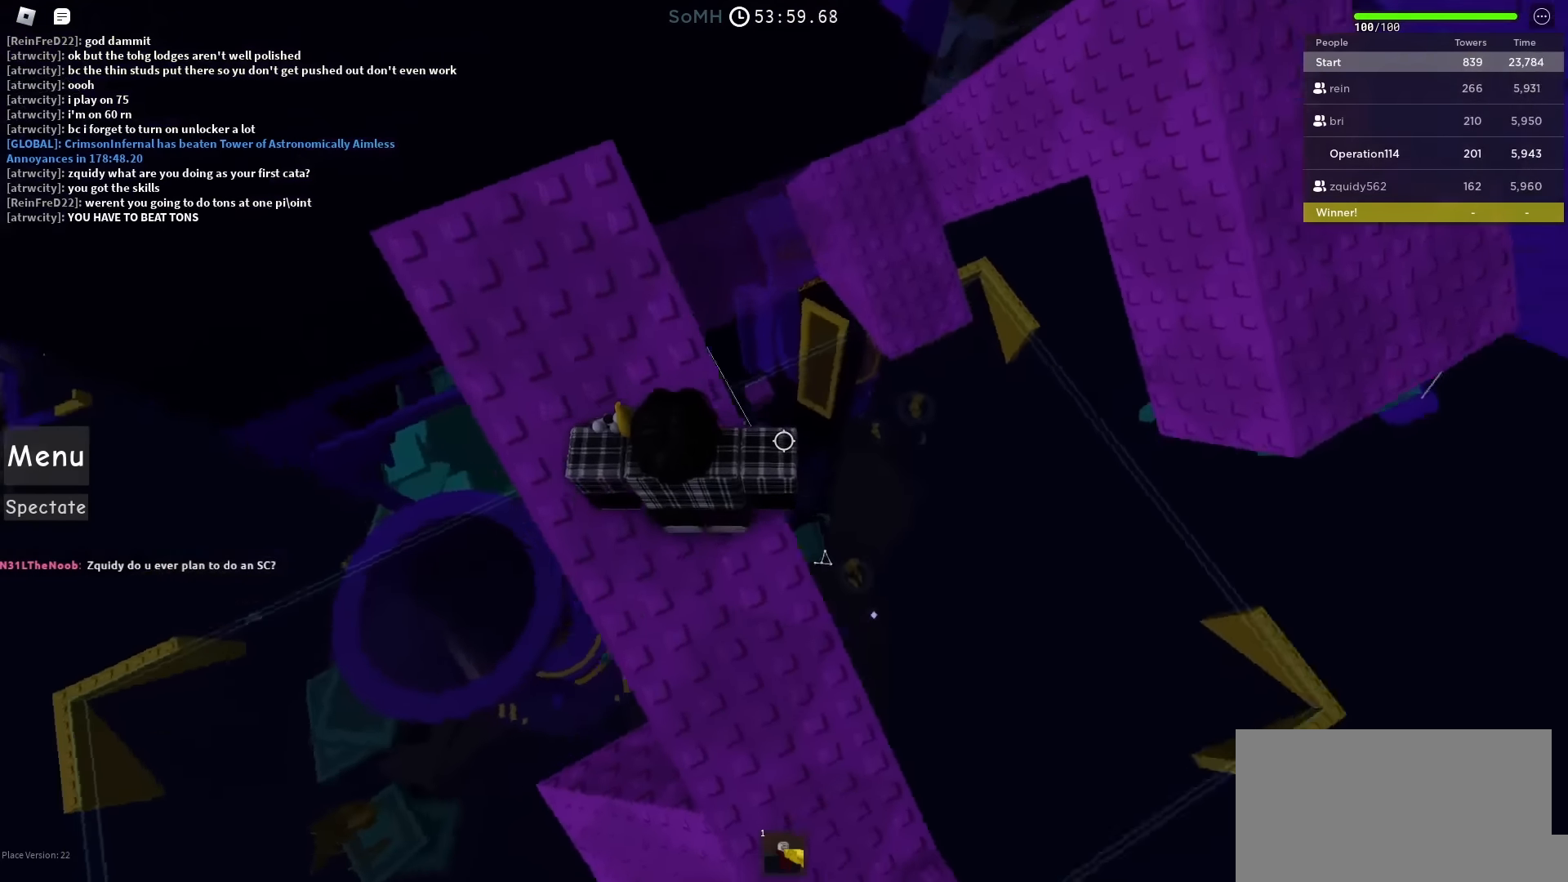
Gameplay with keyboard; each line is a JSON object with the keys held at the frame after it. "events" lists presses ("down") and releases ("up") of "a", "ctrl", "d", "e", "f", "q", "r", "s", "shift", "space", "tab" and "w" between this image and that frame as [ms after this image, input, new state], when the widget could be followed in between. No other keys are recorded. Mouse input is not recorded.
{"keys": ["w"], "events": [[150, "space", "down"], [367, "space", "up"]]}
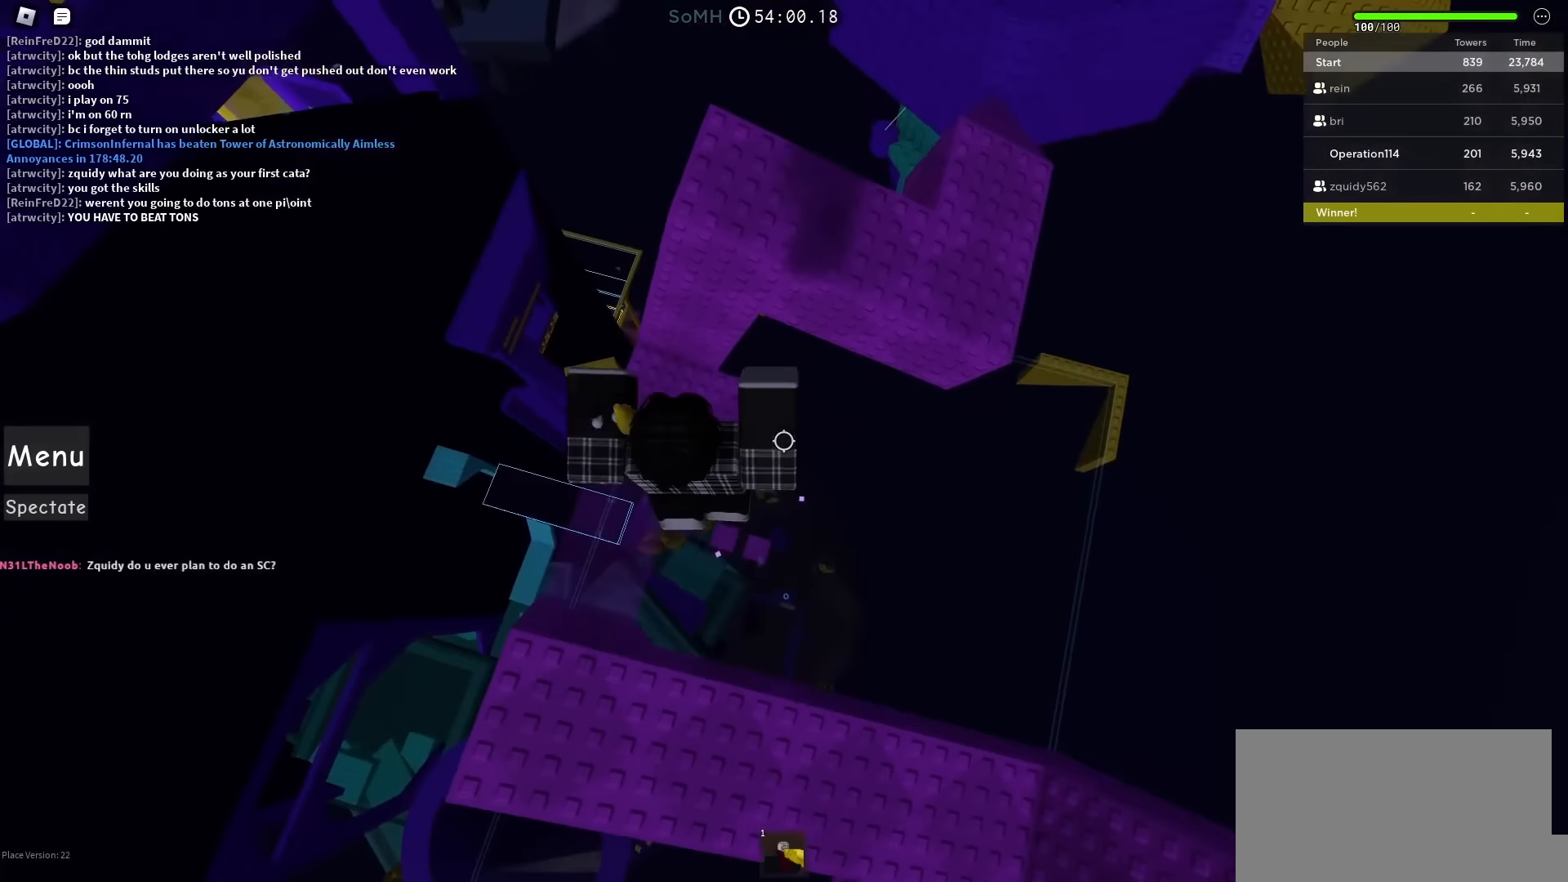
{"keys": [], "events": [[483, "w", "up"]]}
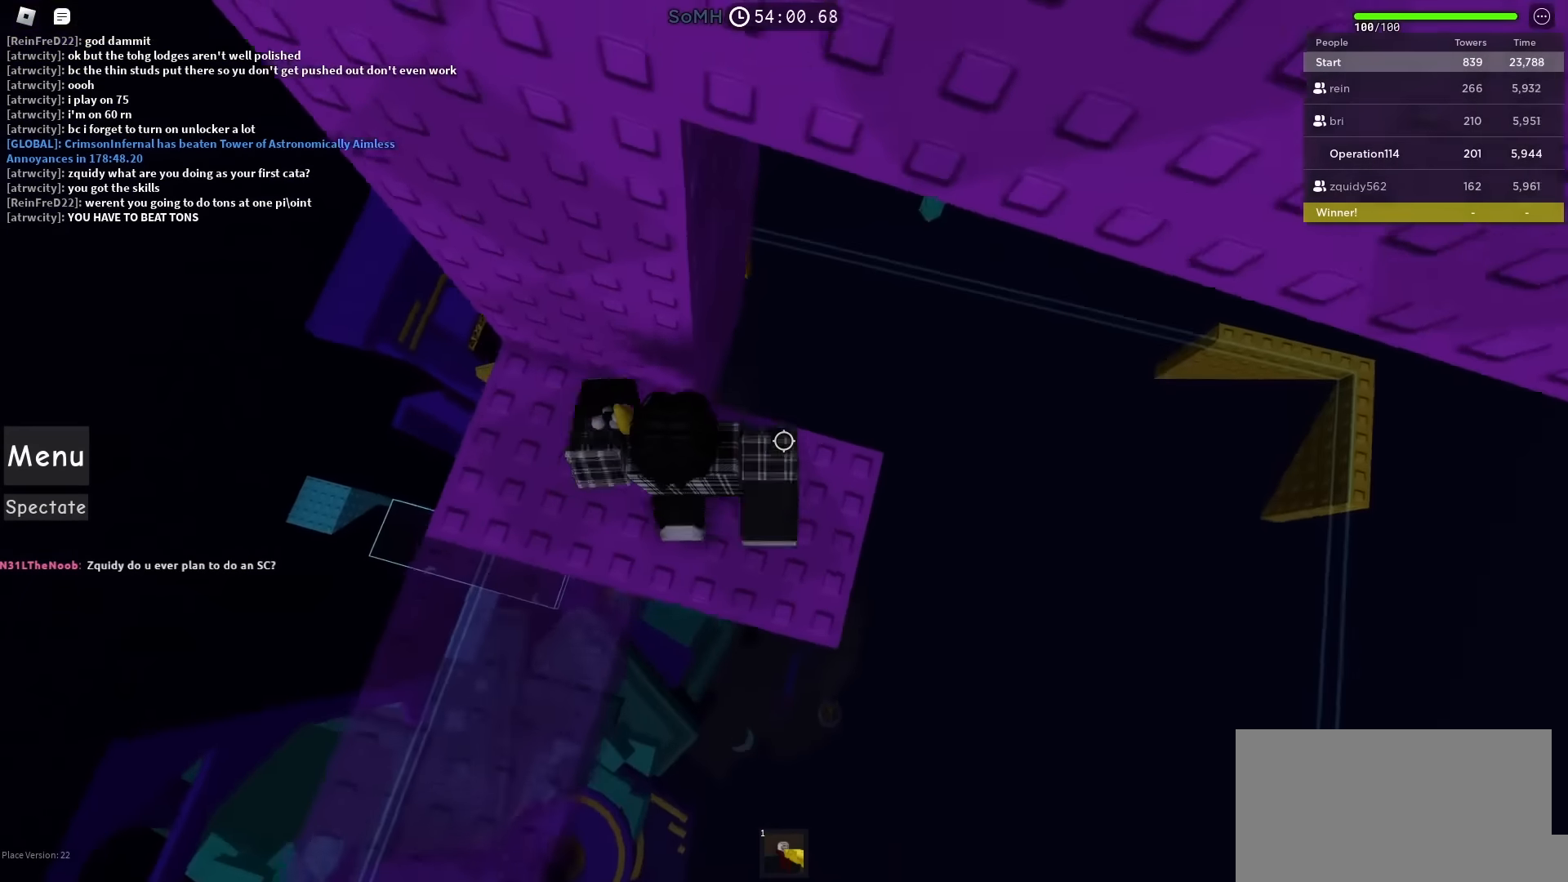
{"keys": [], "events": [[167, "a", "down"], [267, "a", "up"]]}
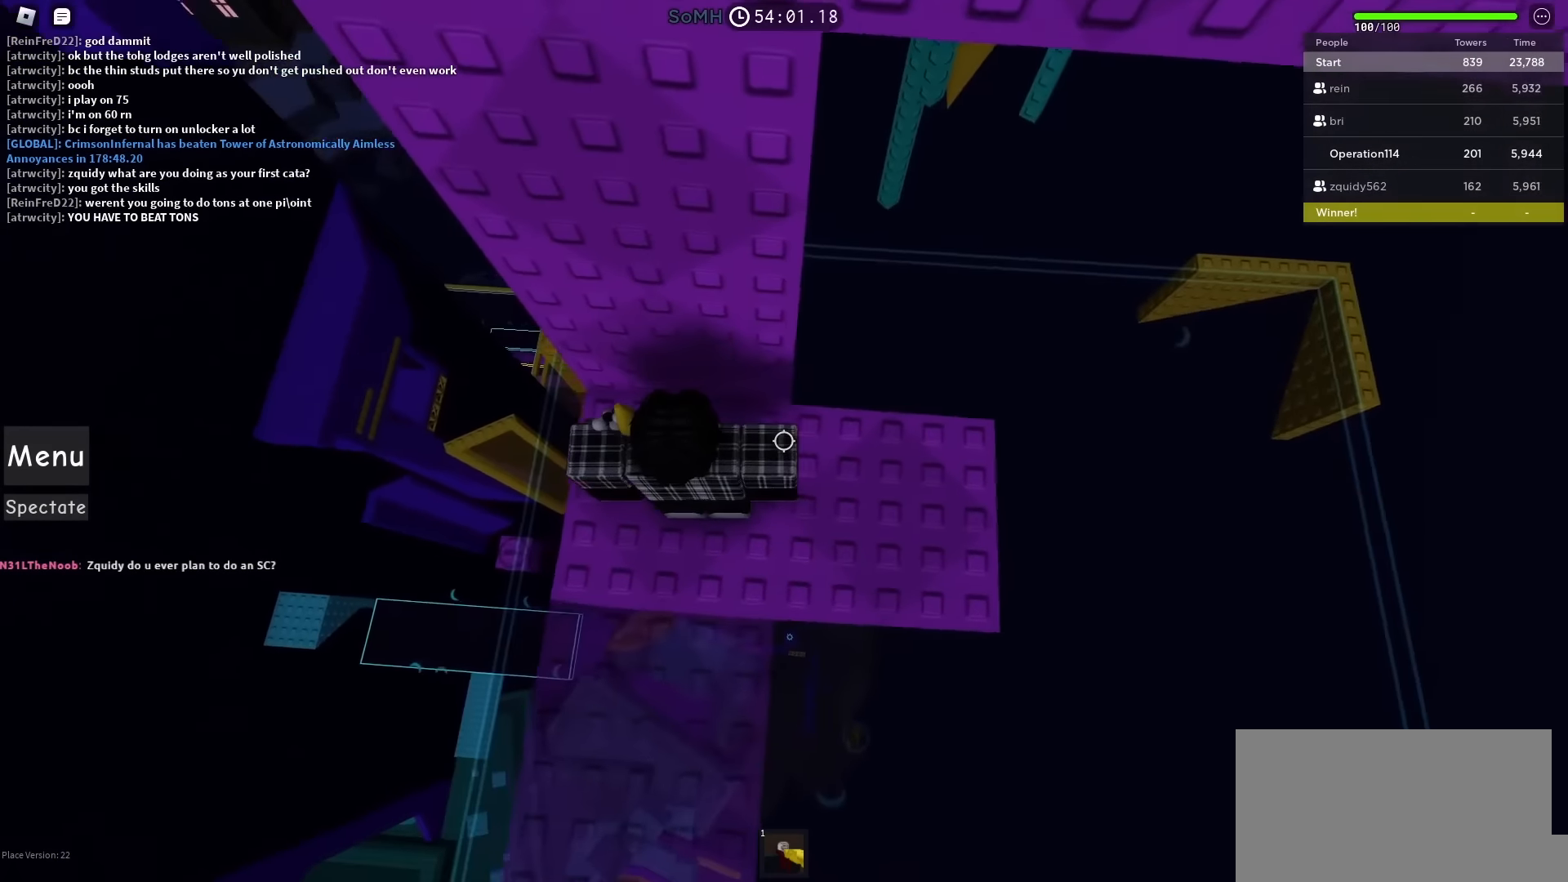
{"keys": [], "events": []}
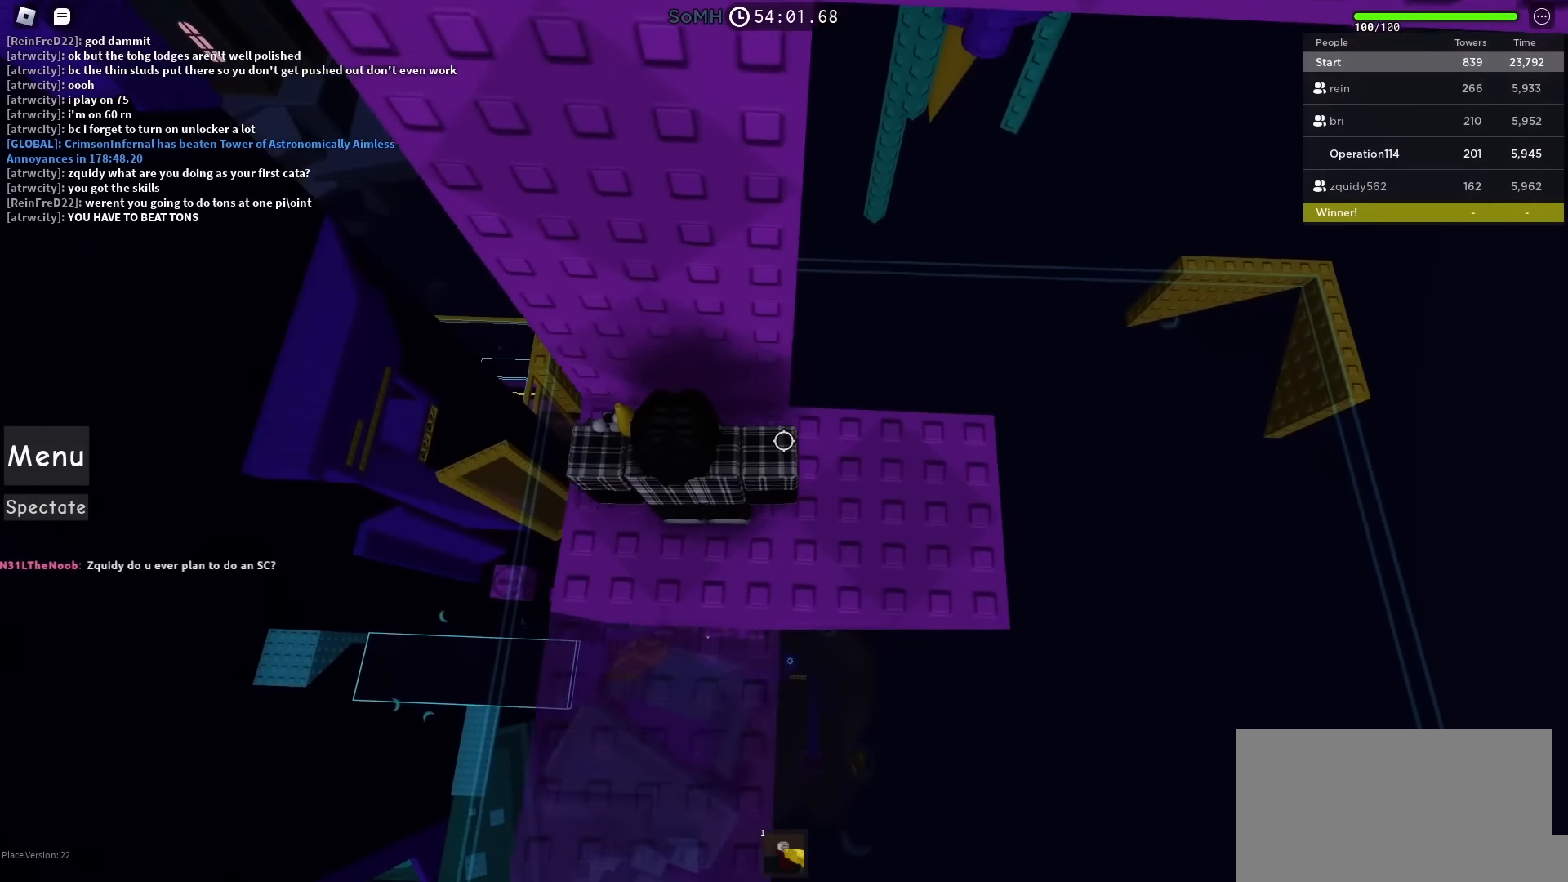
{"keys": ["a"], "events": [[33, "a", "down"], [100, "a", "up"], [333, "a", "down"]]}
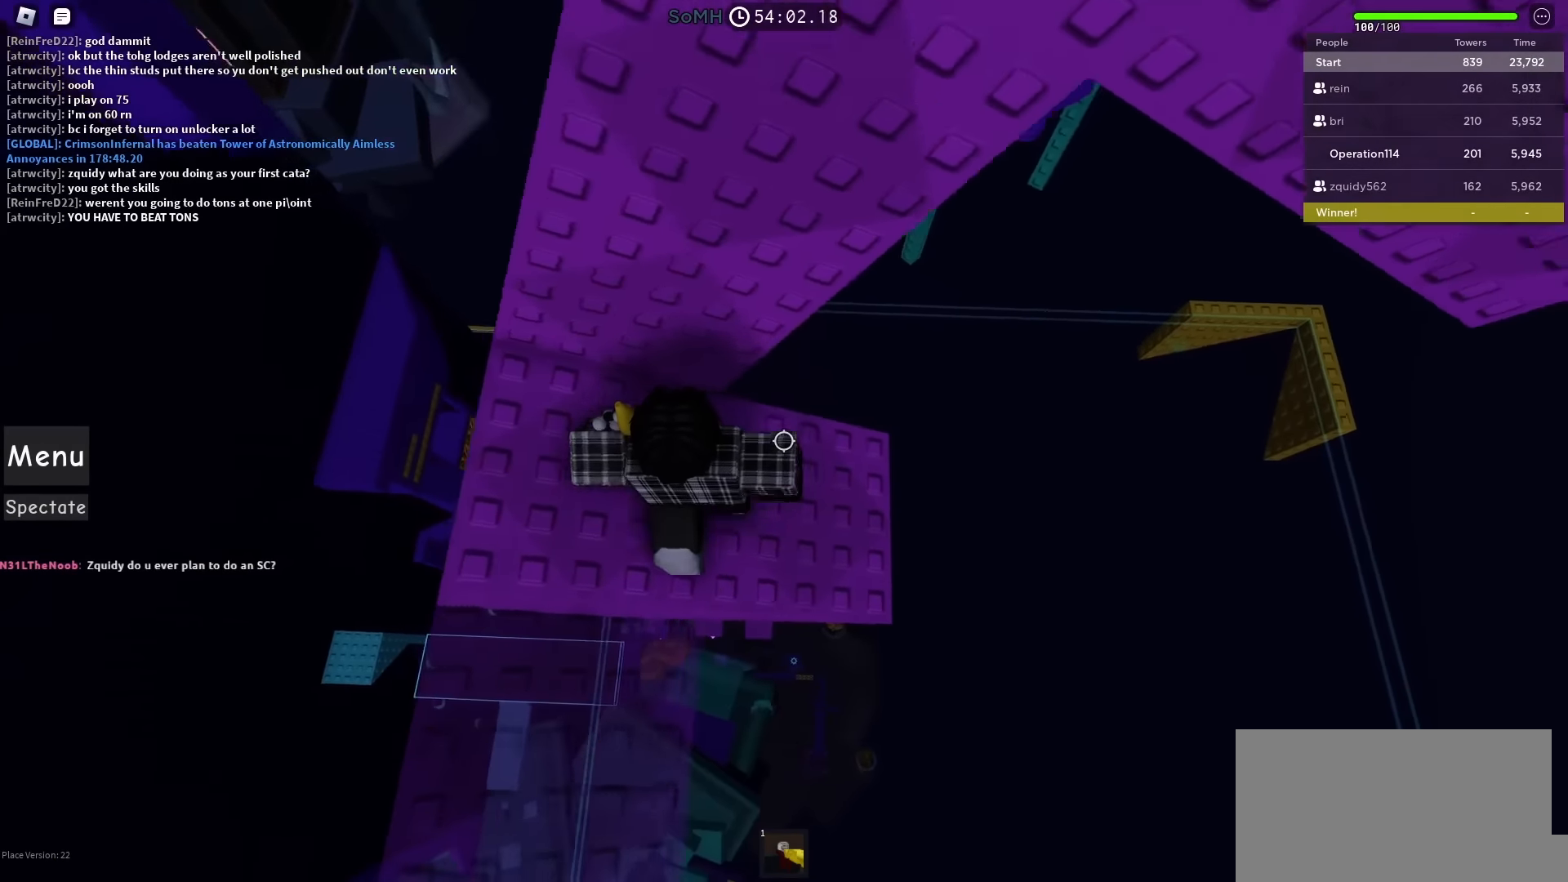
{"keys": [], "events": [[417, "a", "up"]]}
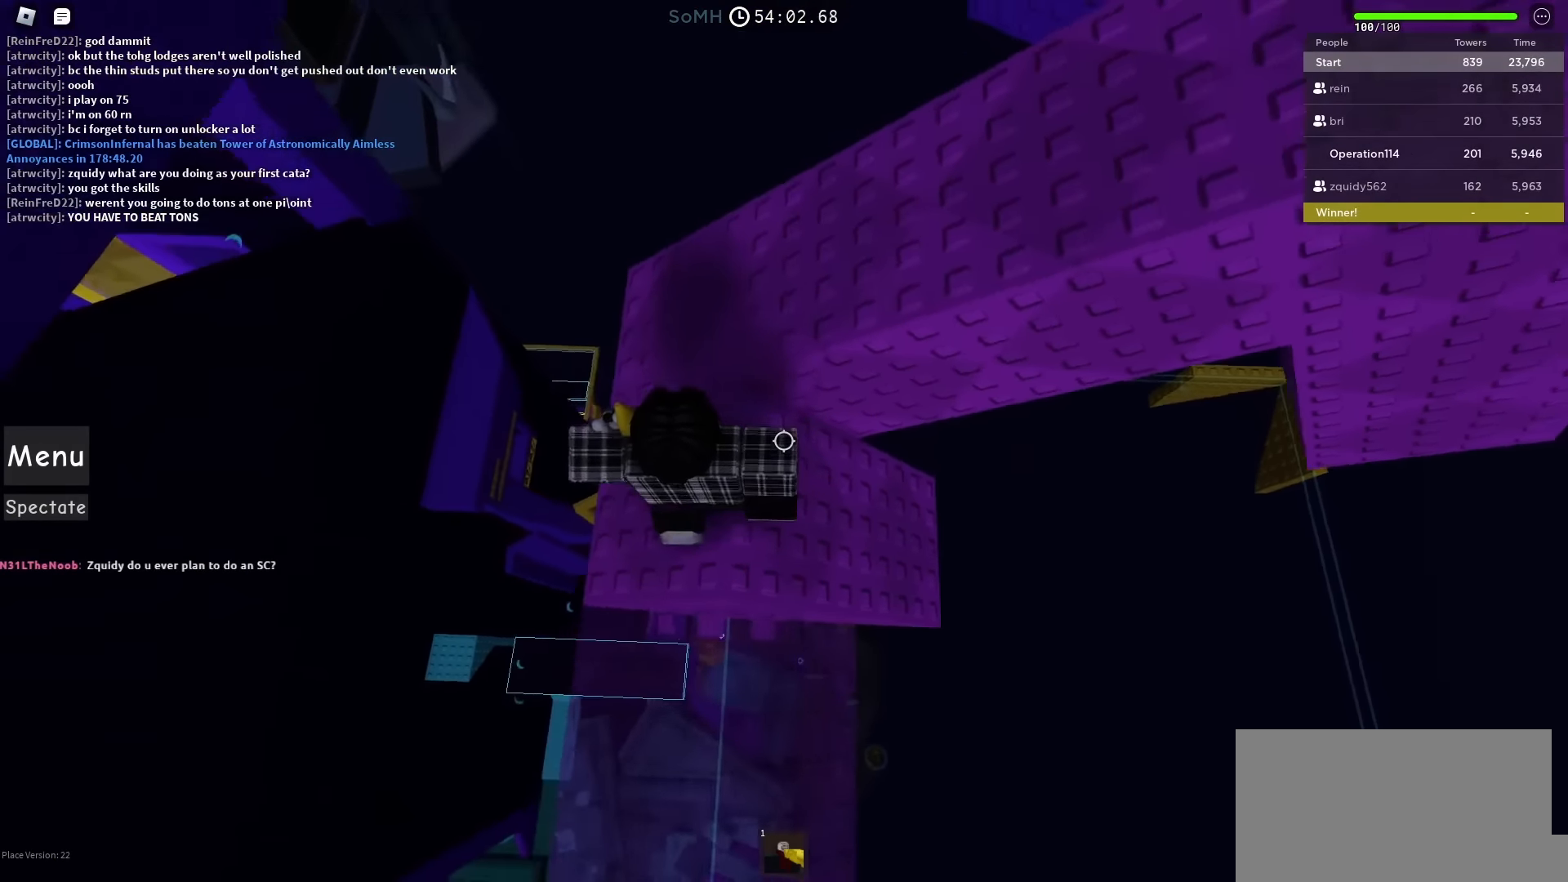
{"keys": ["d", "w"], "events": [[50, "w", "down"], [267, "w", "up"], [383, "w", "down"], [400, "d", "down"]]}
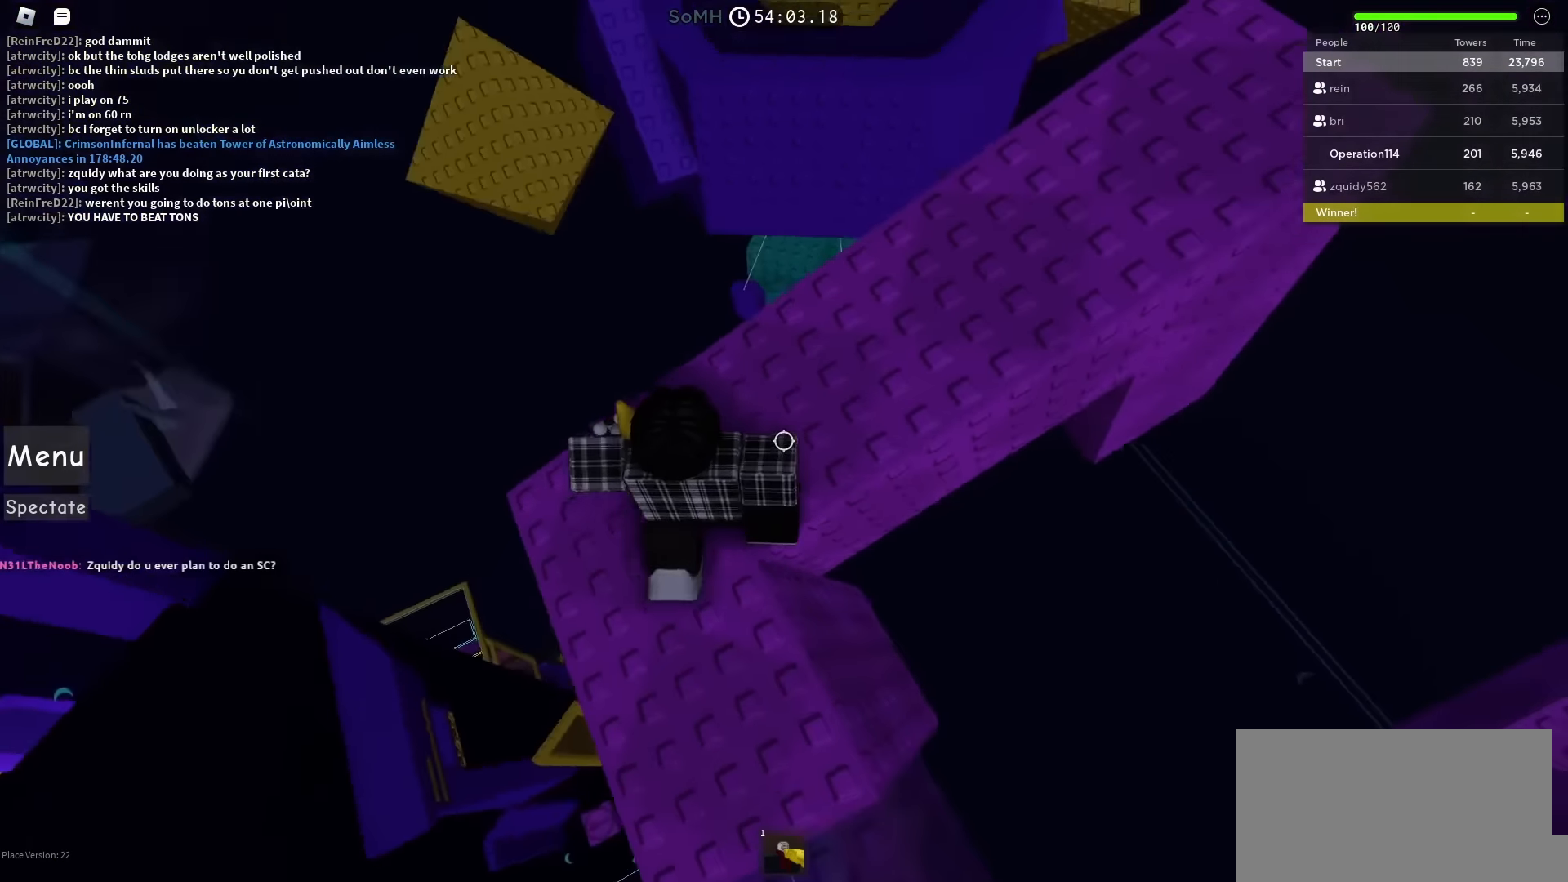
{"keys": ["d", "w"], "events": []}
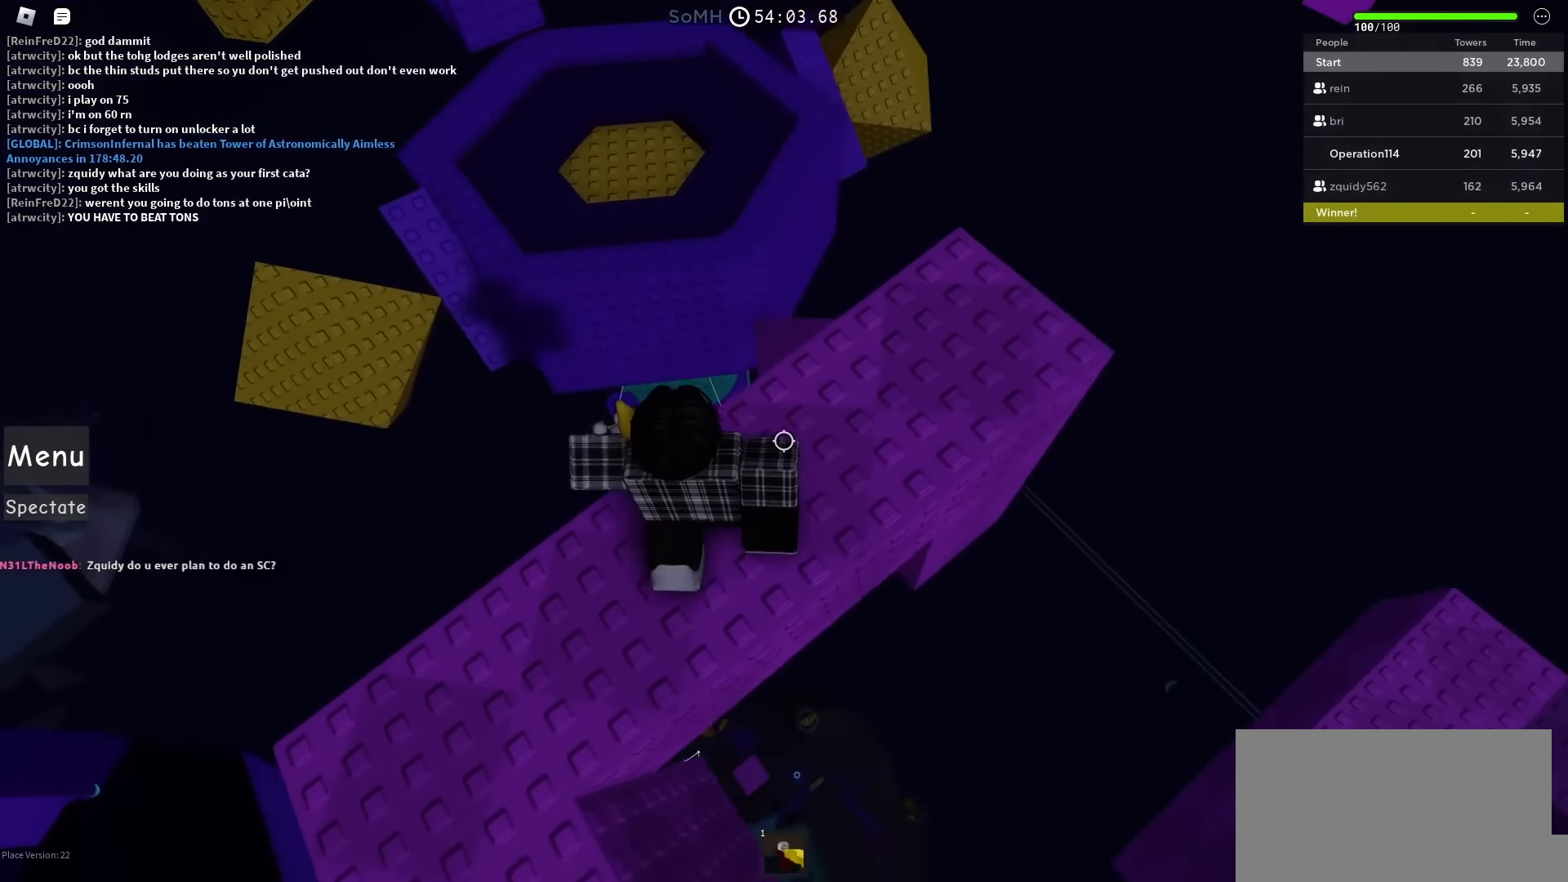
{"keys": ["space", "w"], "events": [[300, "d", "up"], [450, "space", "down"]]}
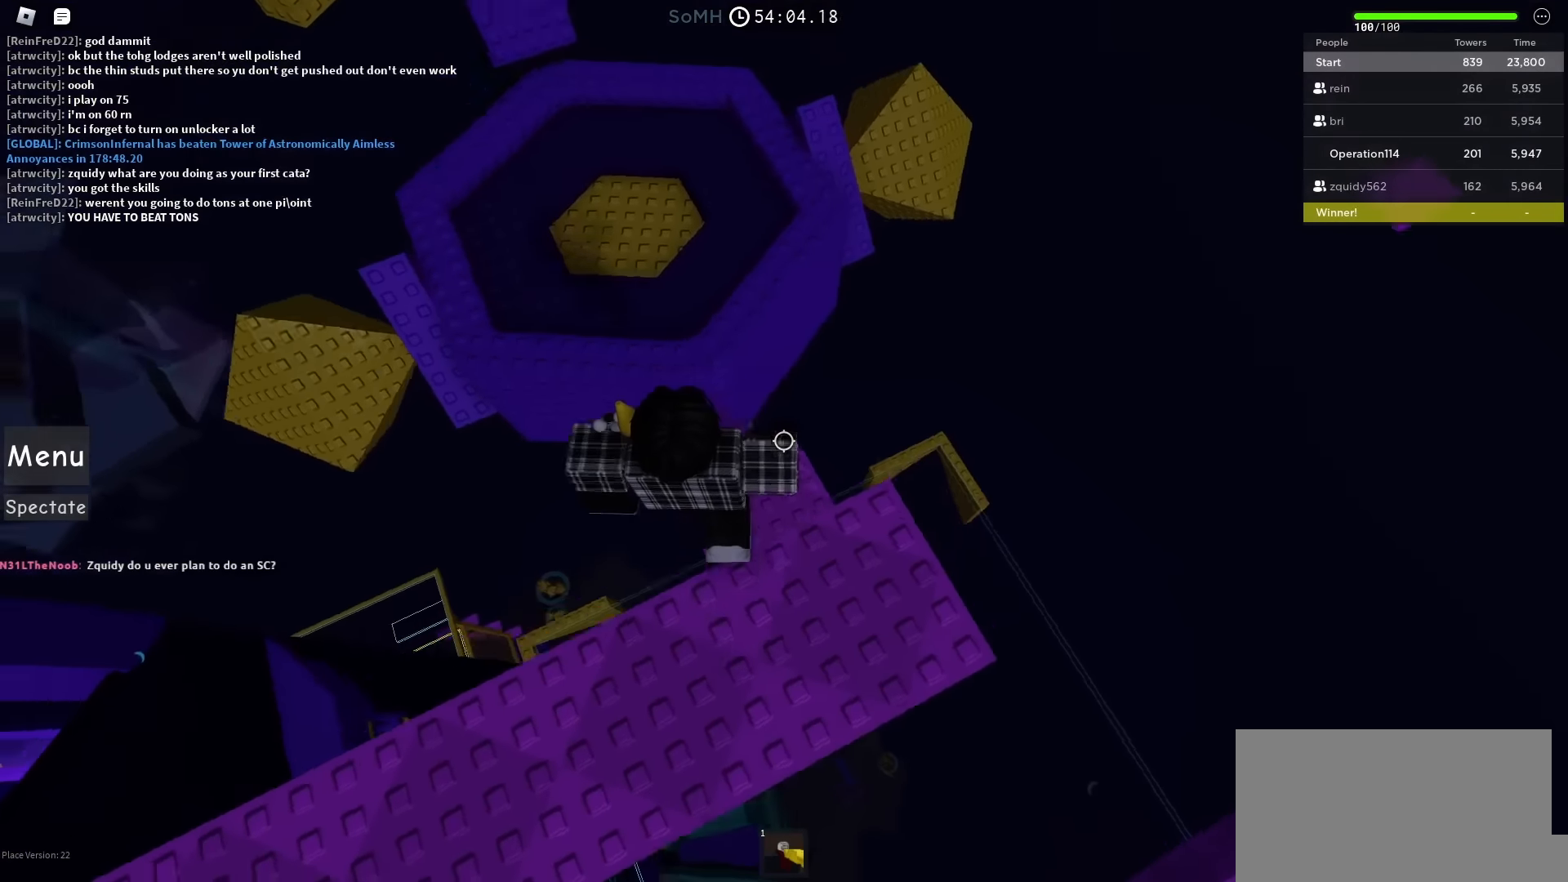
{"keys": ["space", "w"], "events": []}
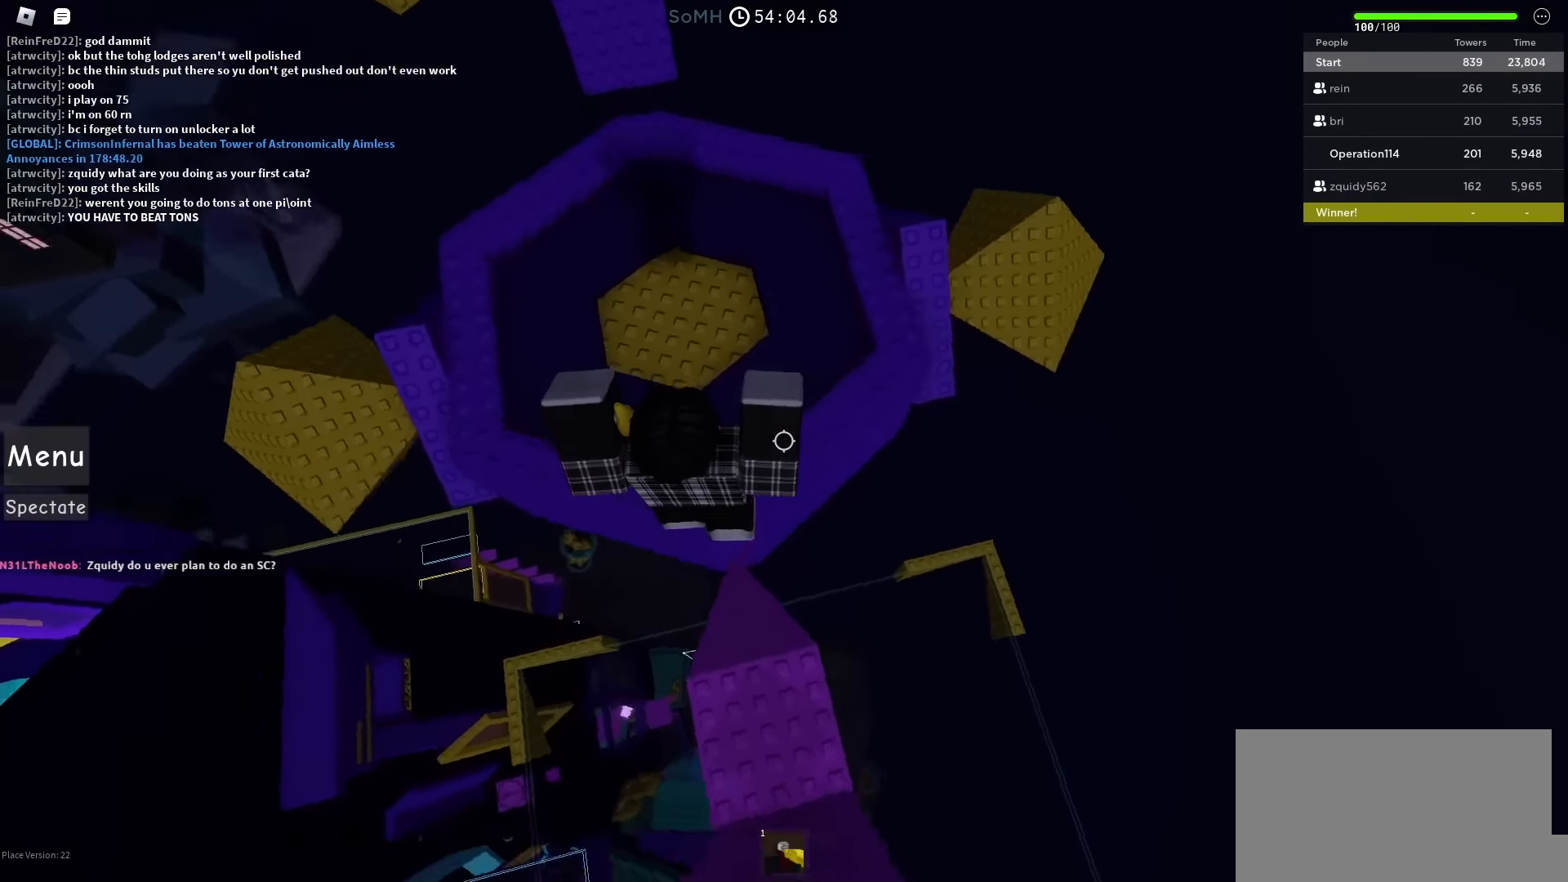
{"keys": ["d", "space", "w"], "events": [[283, "d", "down"]]}
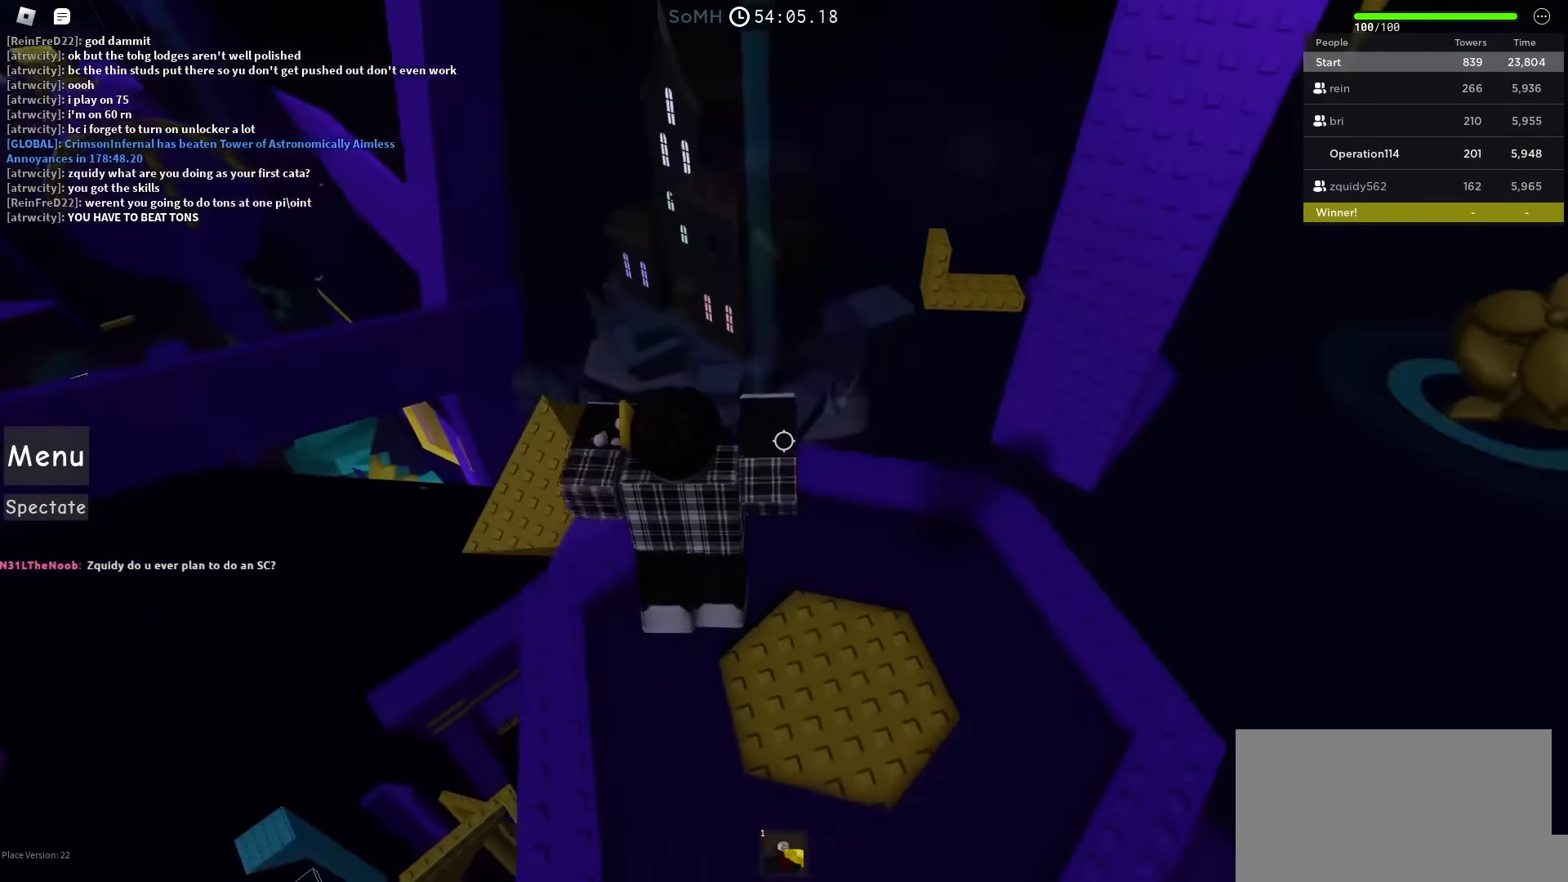
{"keys": ["d"], "events": [[117, "space", "up"], [467, "w", "up"]]}
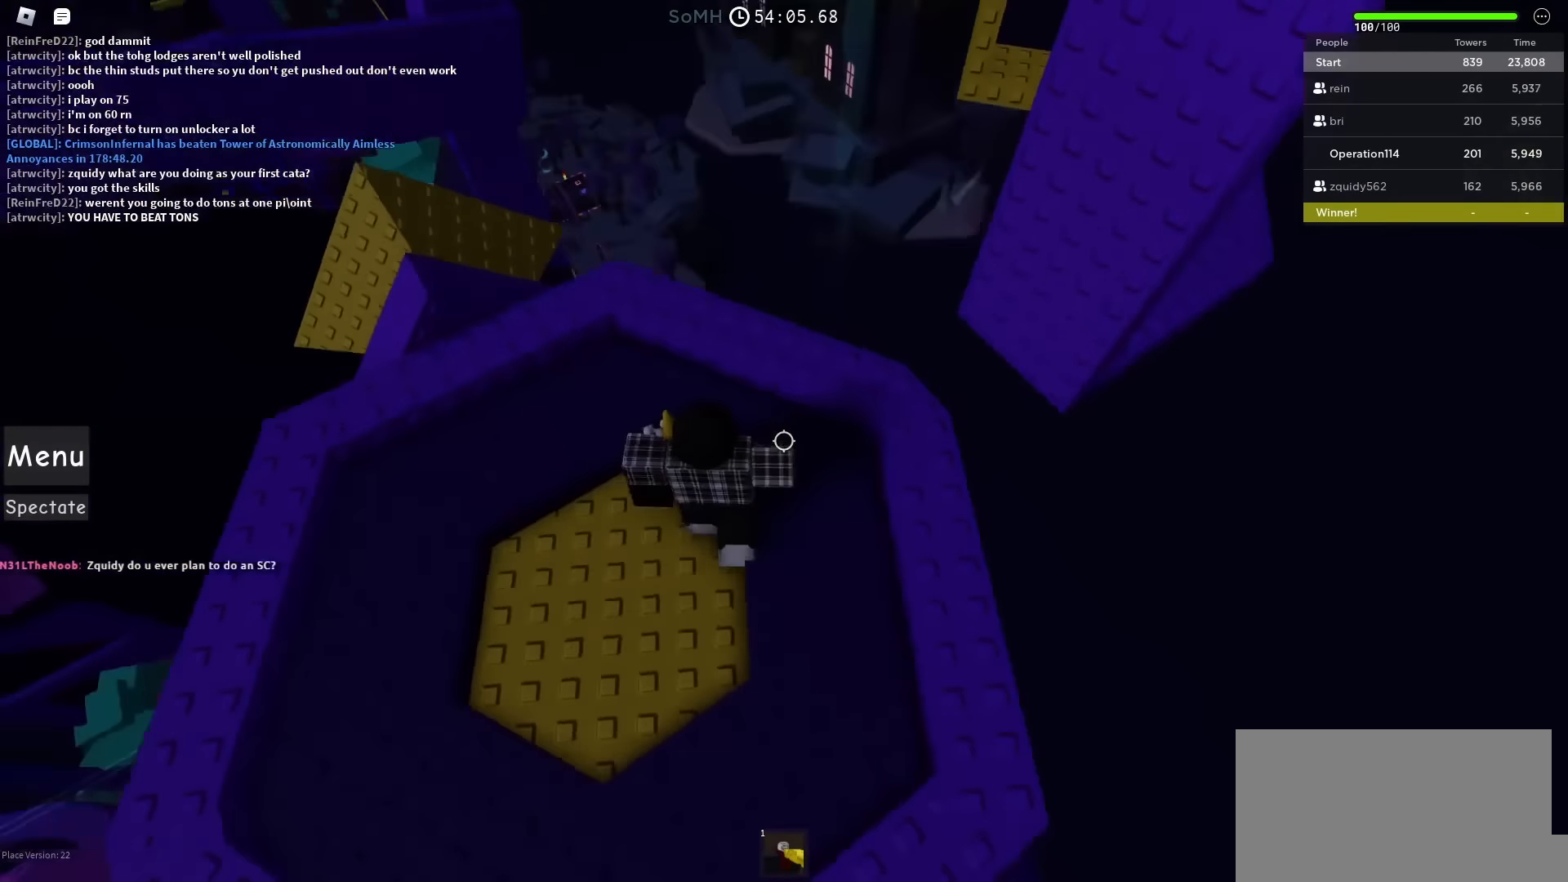
{"keys": ["d", "space"], "events": [[417, "space", "down"]]}
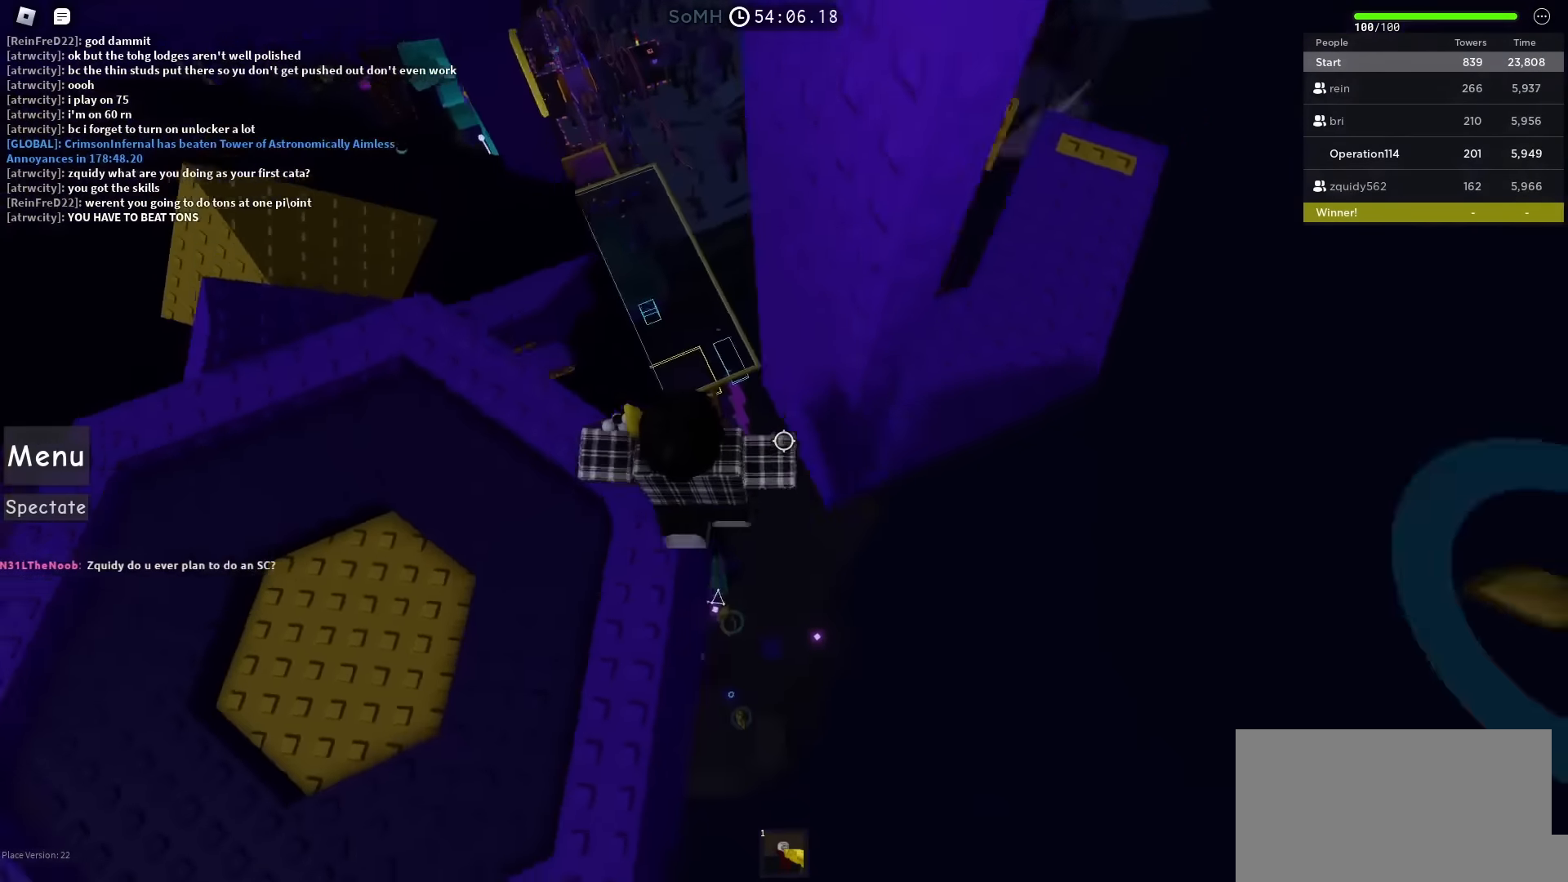
{"keys": ["d", "space"], "events": []}
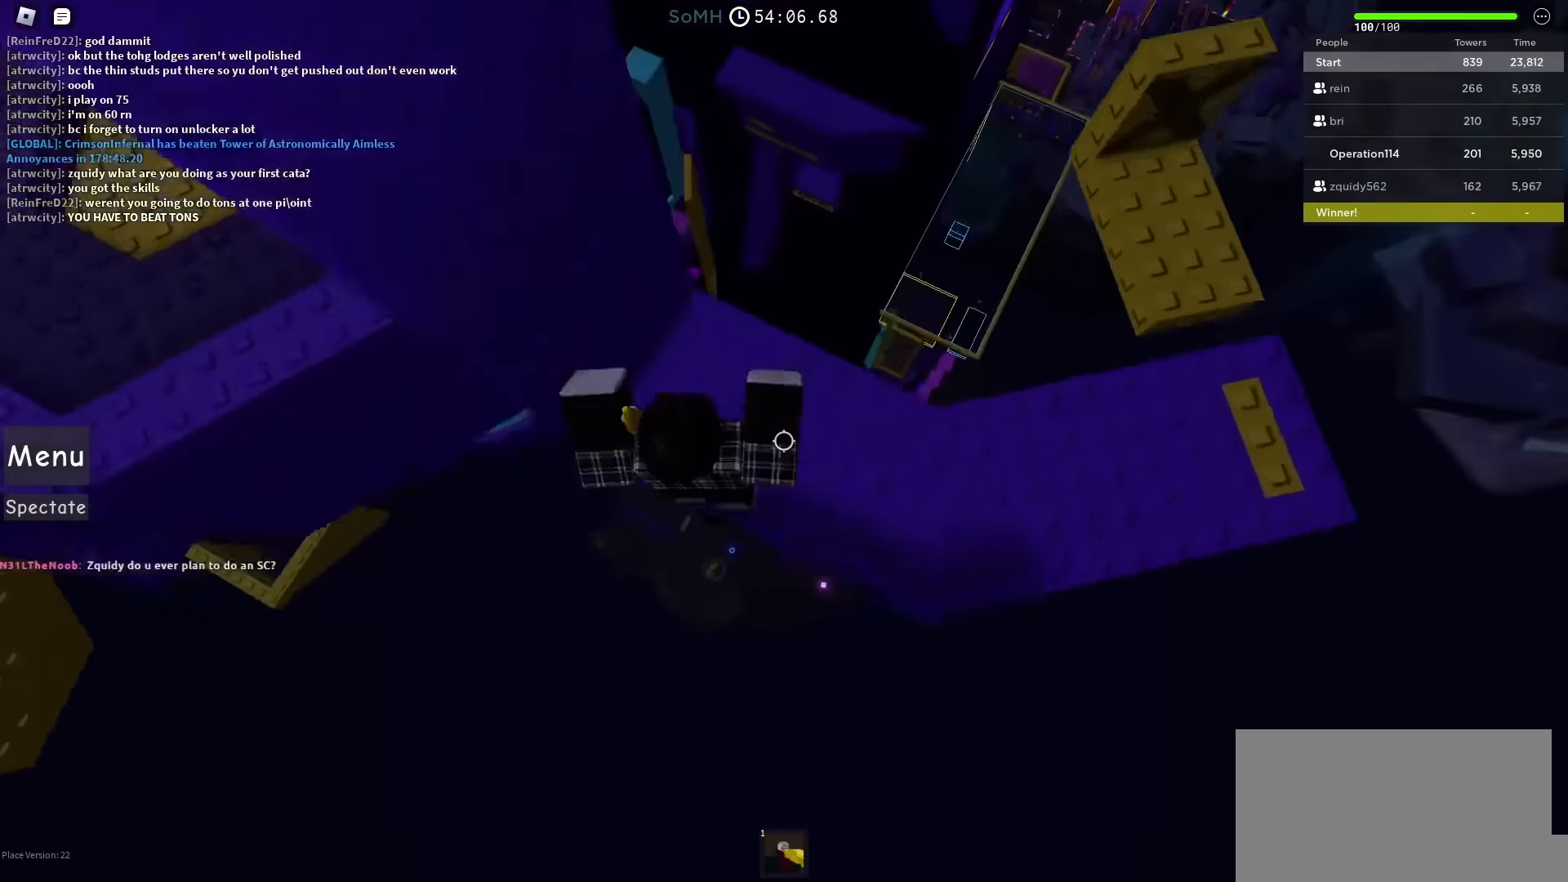
{"keys": ["d", "space"], "events": []}
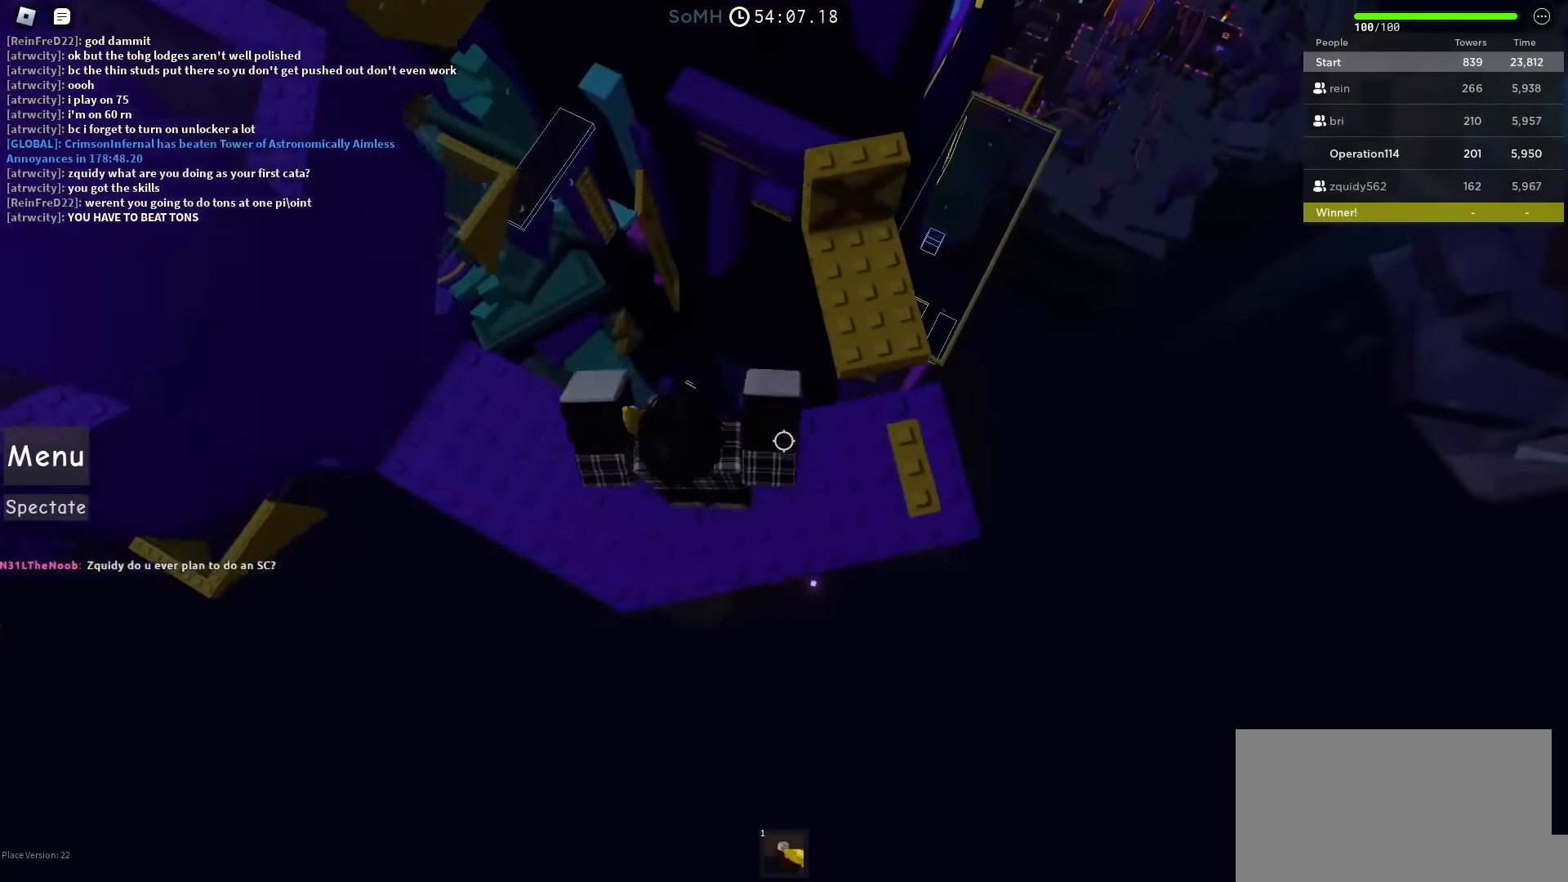
{"keys": ["shift", "w"], "events": [[117, "w", "down"], [317, "d", "up"], [317, "space", "up"], [450, "shift", "down"]]}
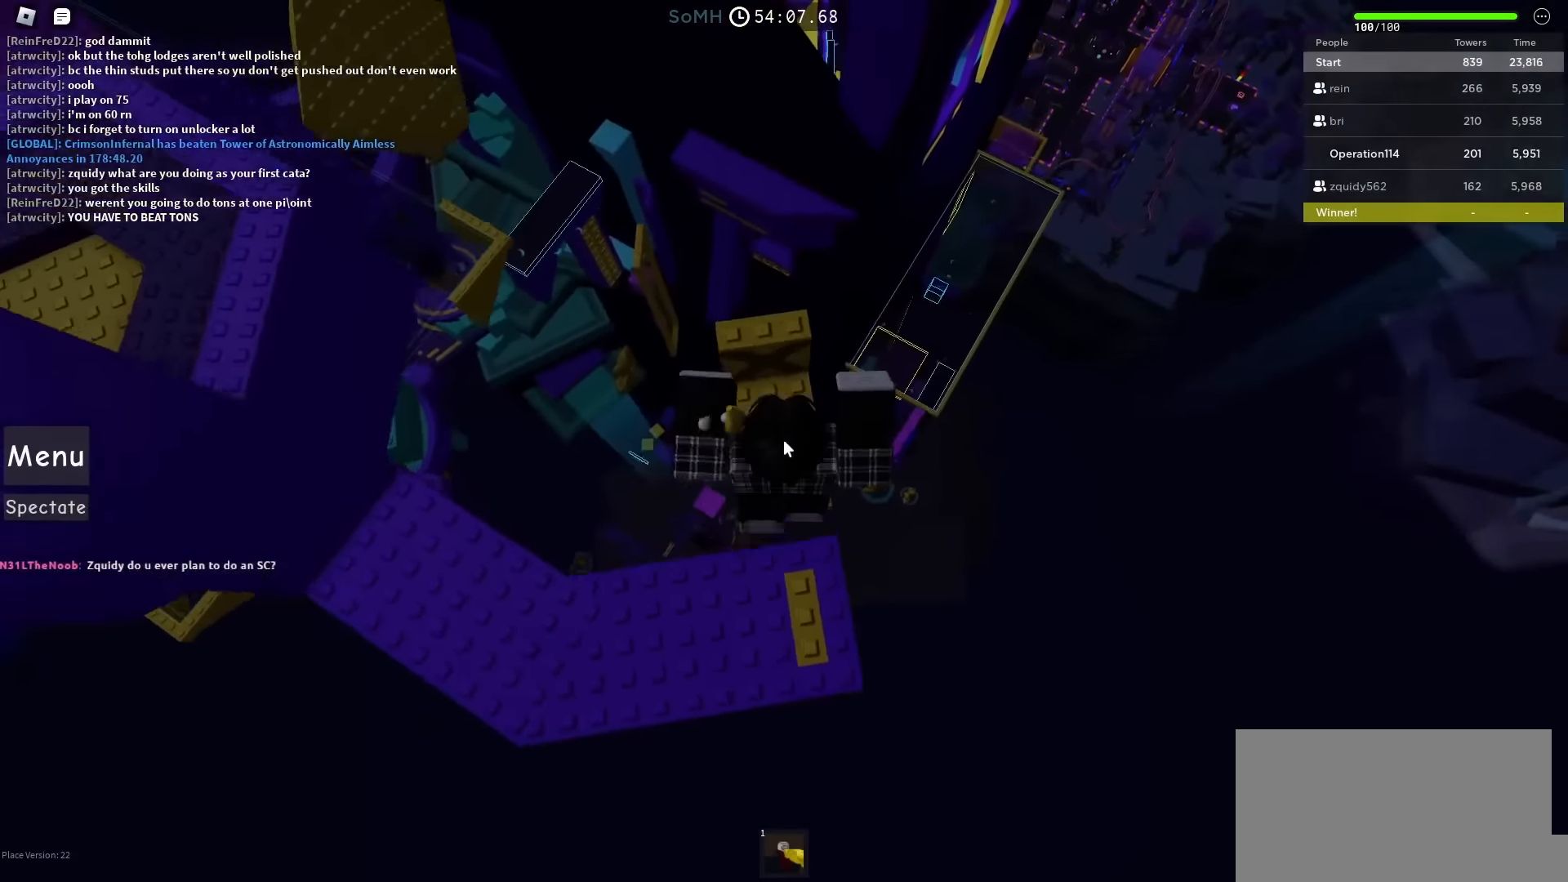
{"keys": ["w"], "events": [[117, "shift", "up"]]}
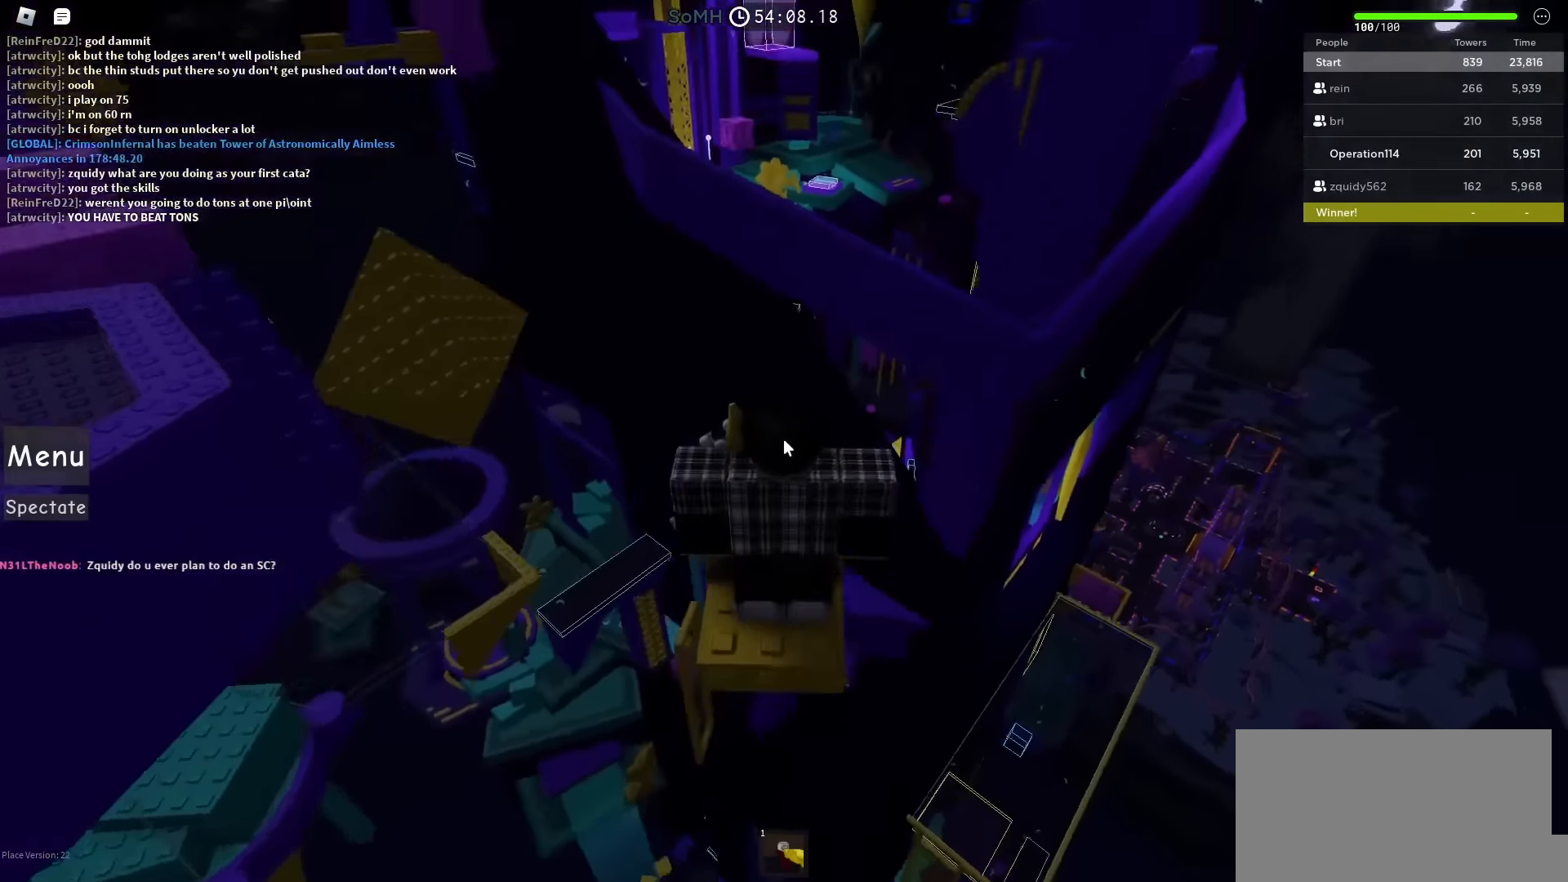
{"keys": [], "events": [[400, "w", "up"]]}
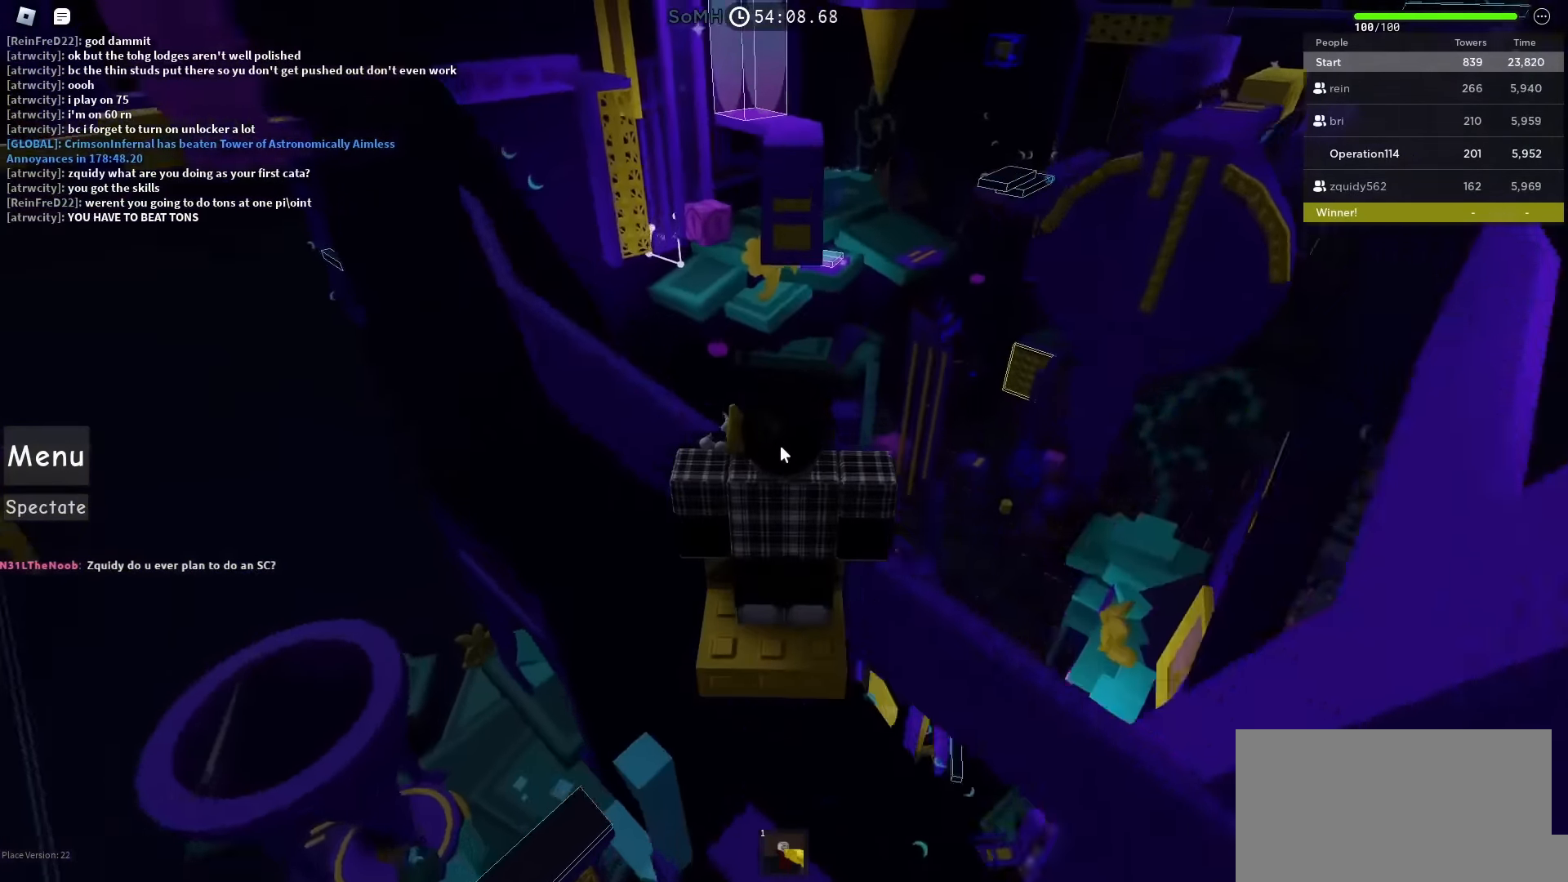
{"keys": ["w"], "events": [[67, "w", "down"], [150, "w", "up"], [283, "w", "down"]]}
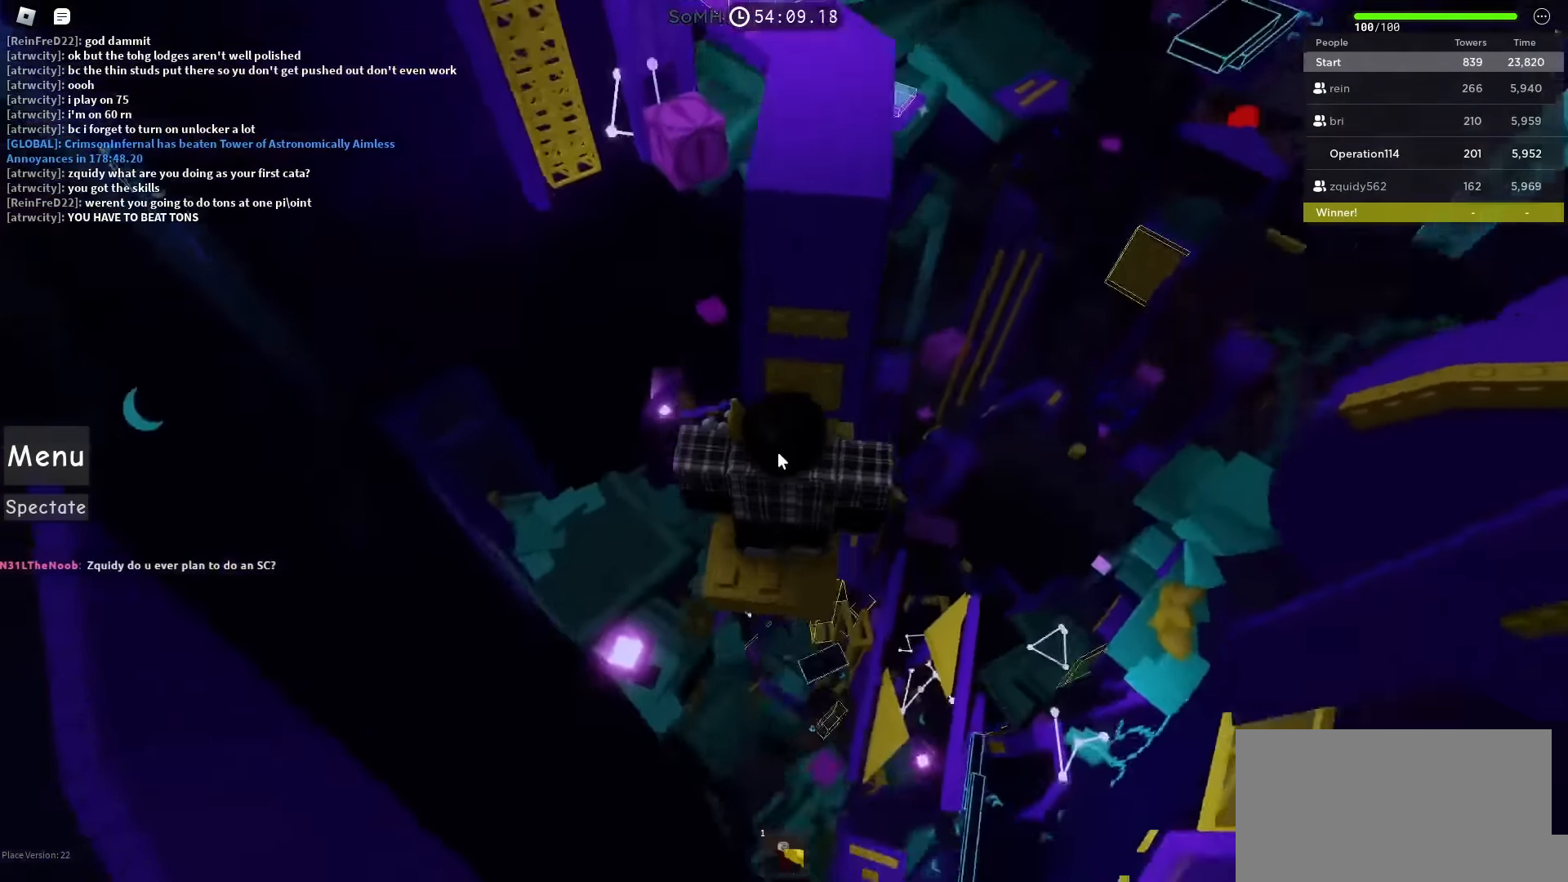
{"keys": ["space", "w"], "events": [[433, "space", "down"]]}
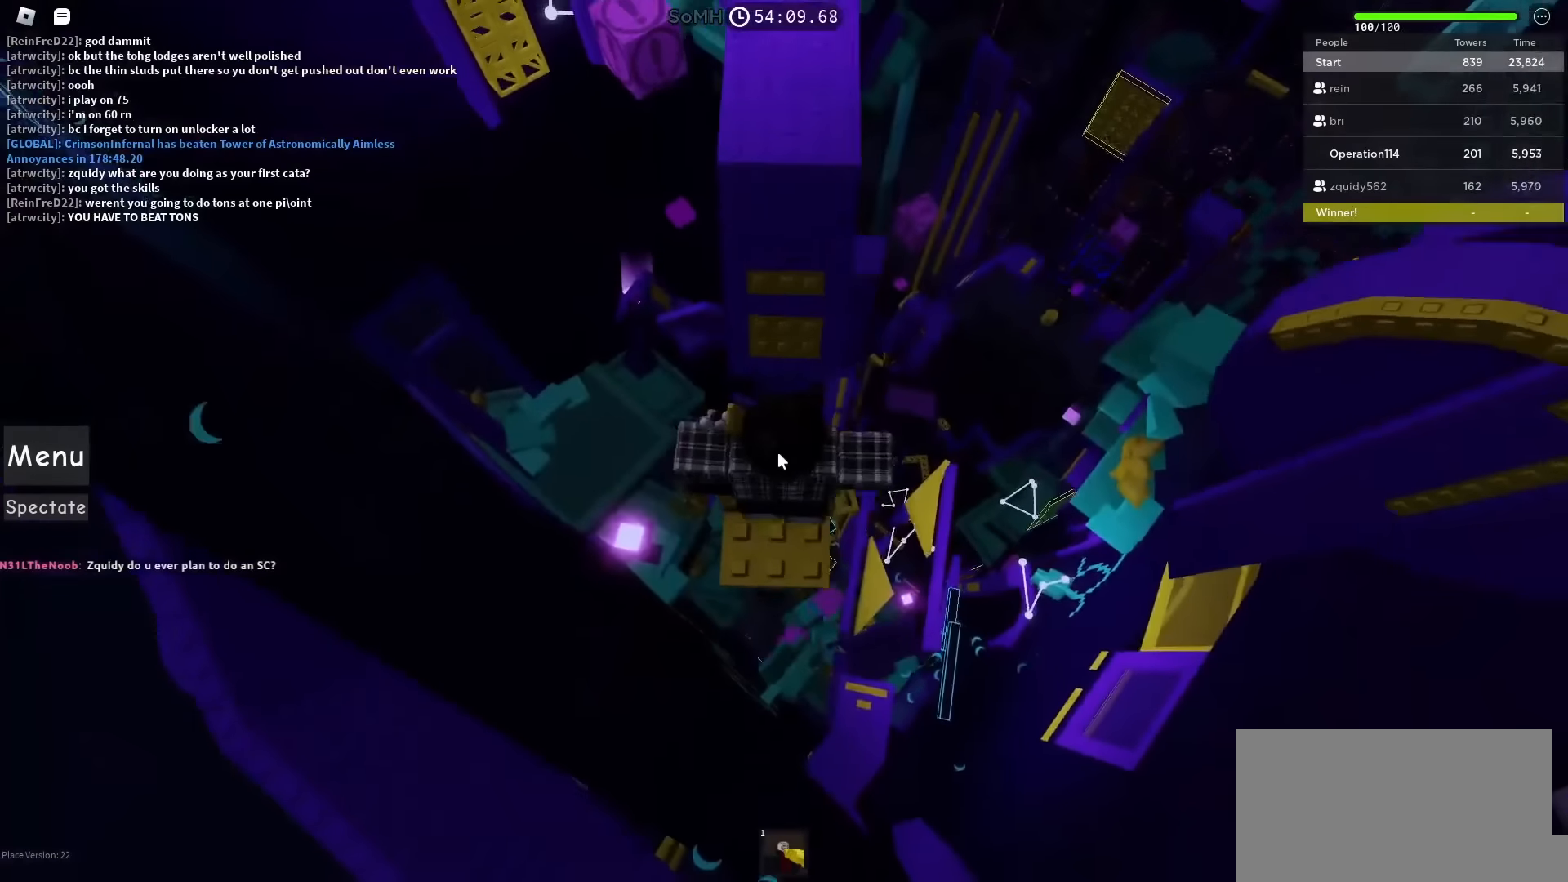
{"keys": ["w"], "events": [[233, "space", "up"]]}
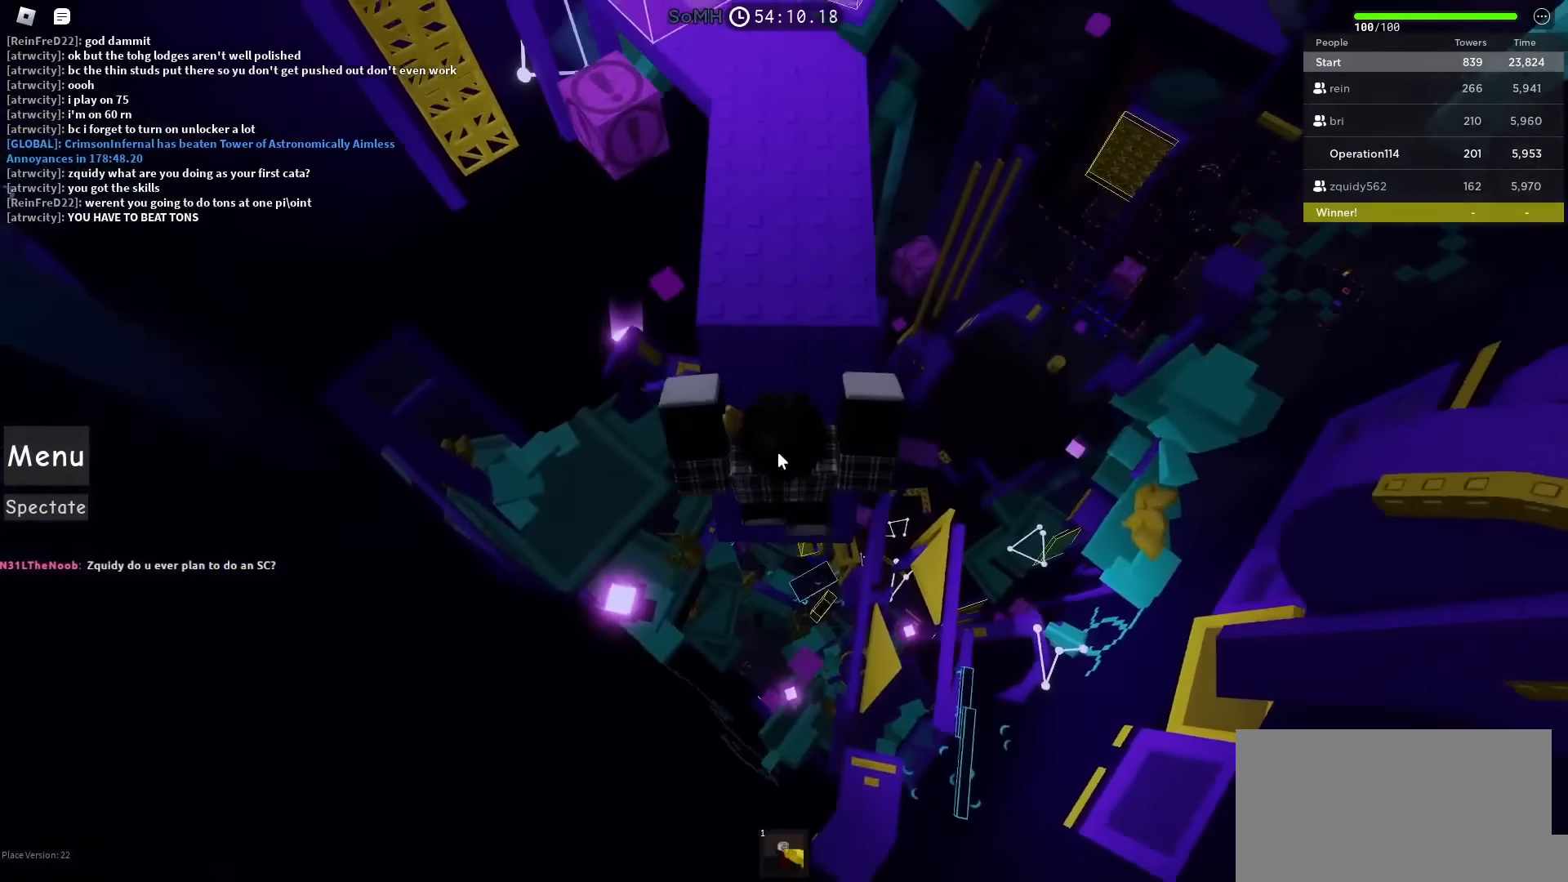
{"keys": ["shift", "w"], "events": [[450, "shift", "down"]]}
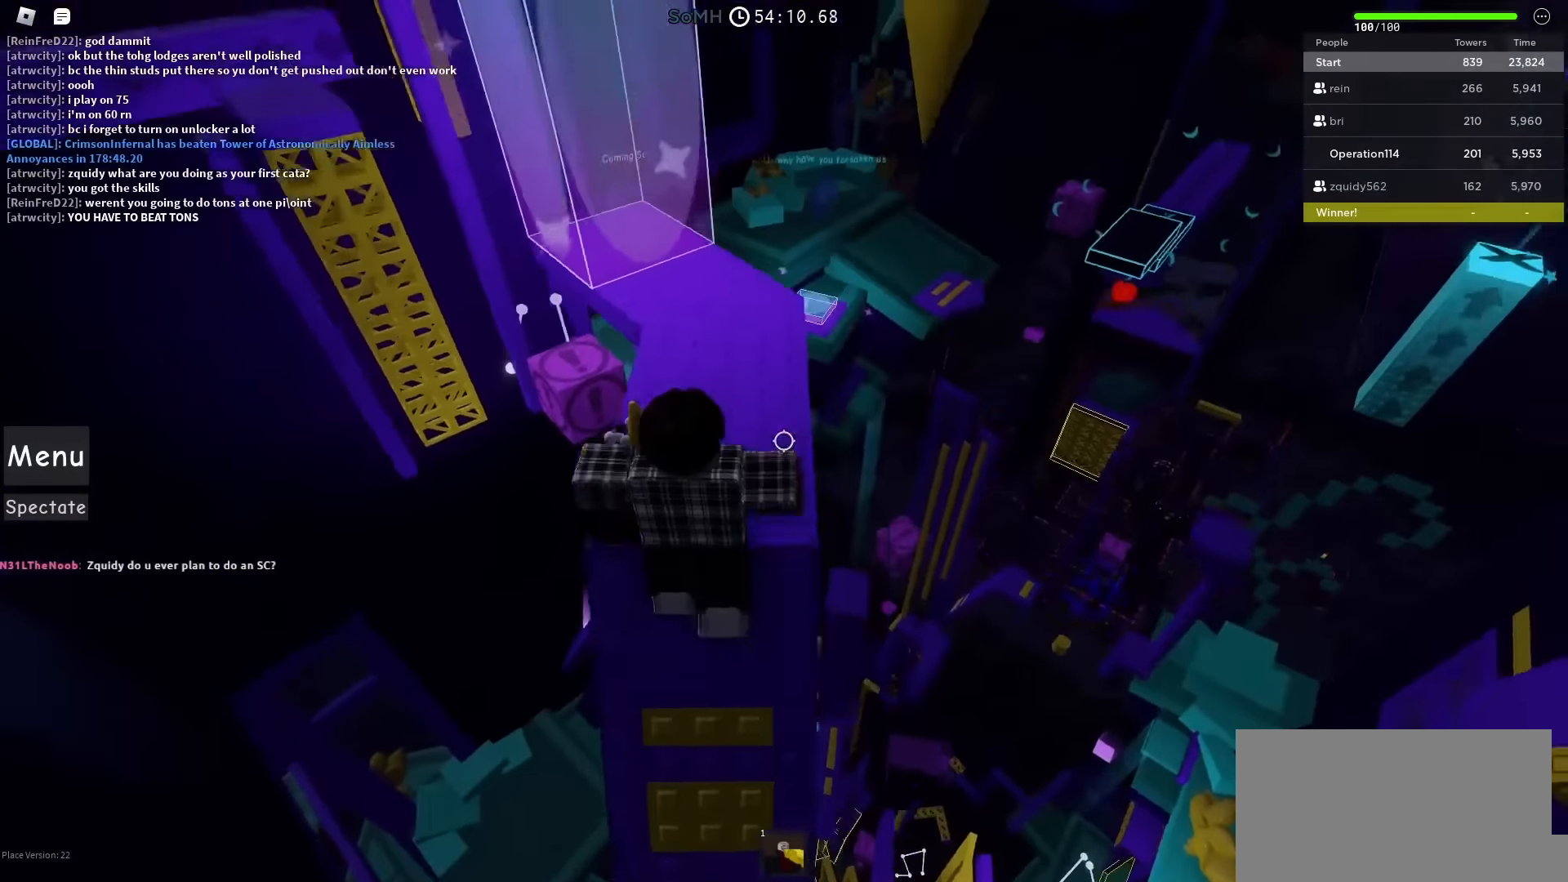
{"keys": ["w"], "events": [[133, "shift", "up"]]}
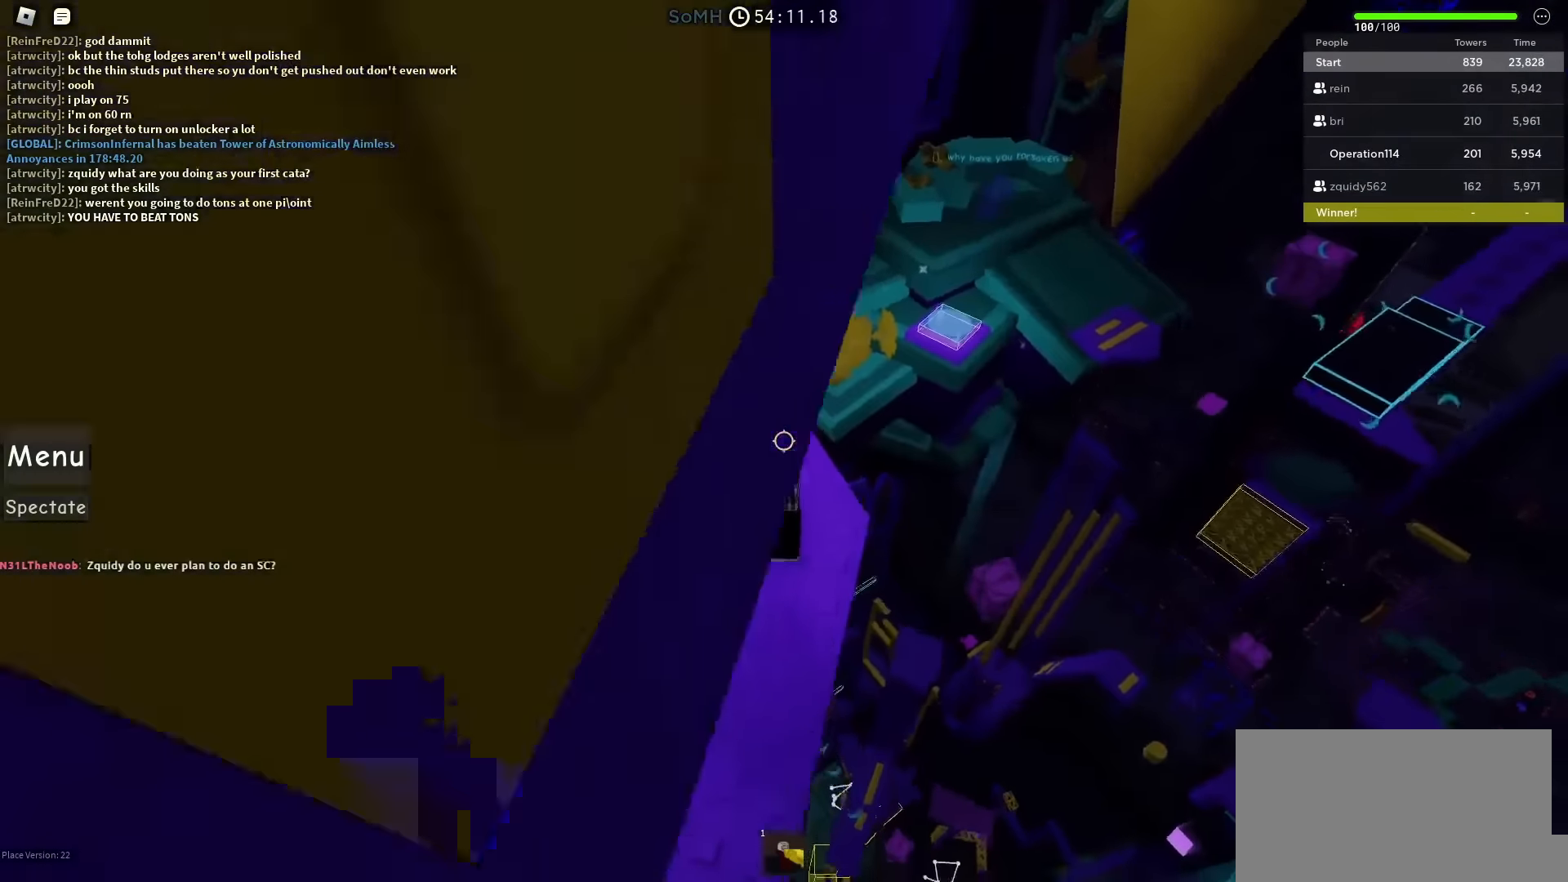
{"keys": ["d"], "events": [[333, "w", "up"], [433, "d", "down"]]}
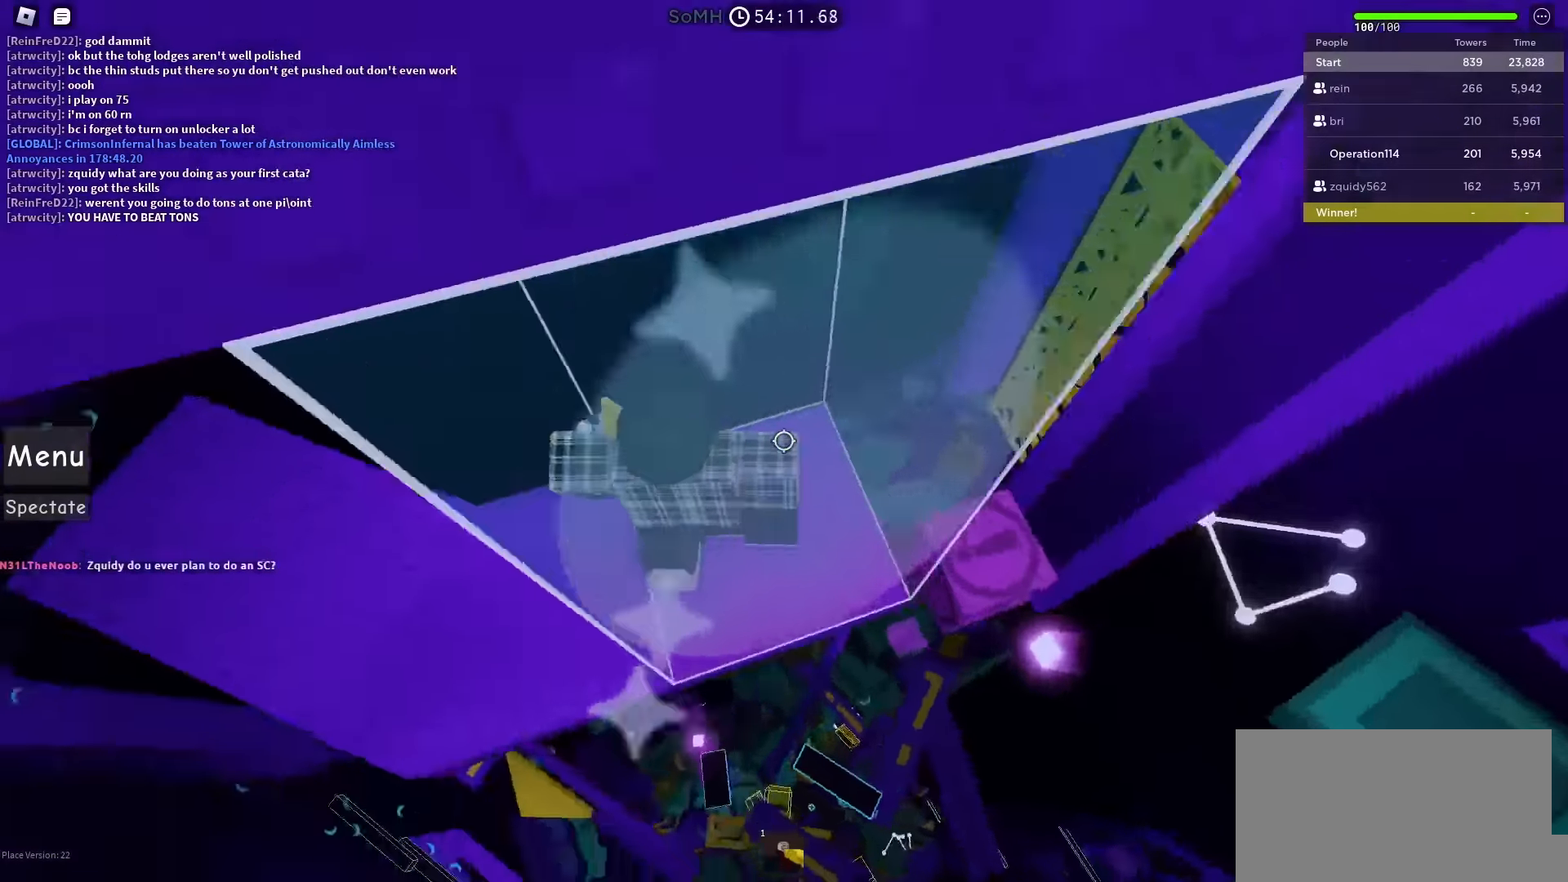
{"keys": [], "events": [[33, "d", "up"], [283, "d", "down"], [367, "d", "up"]]}
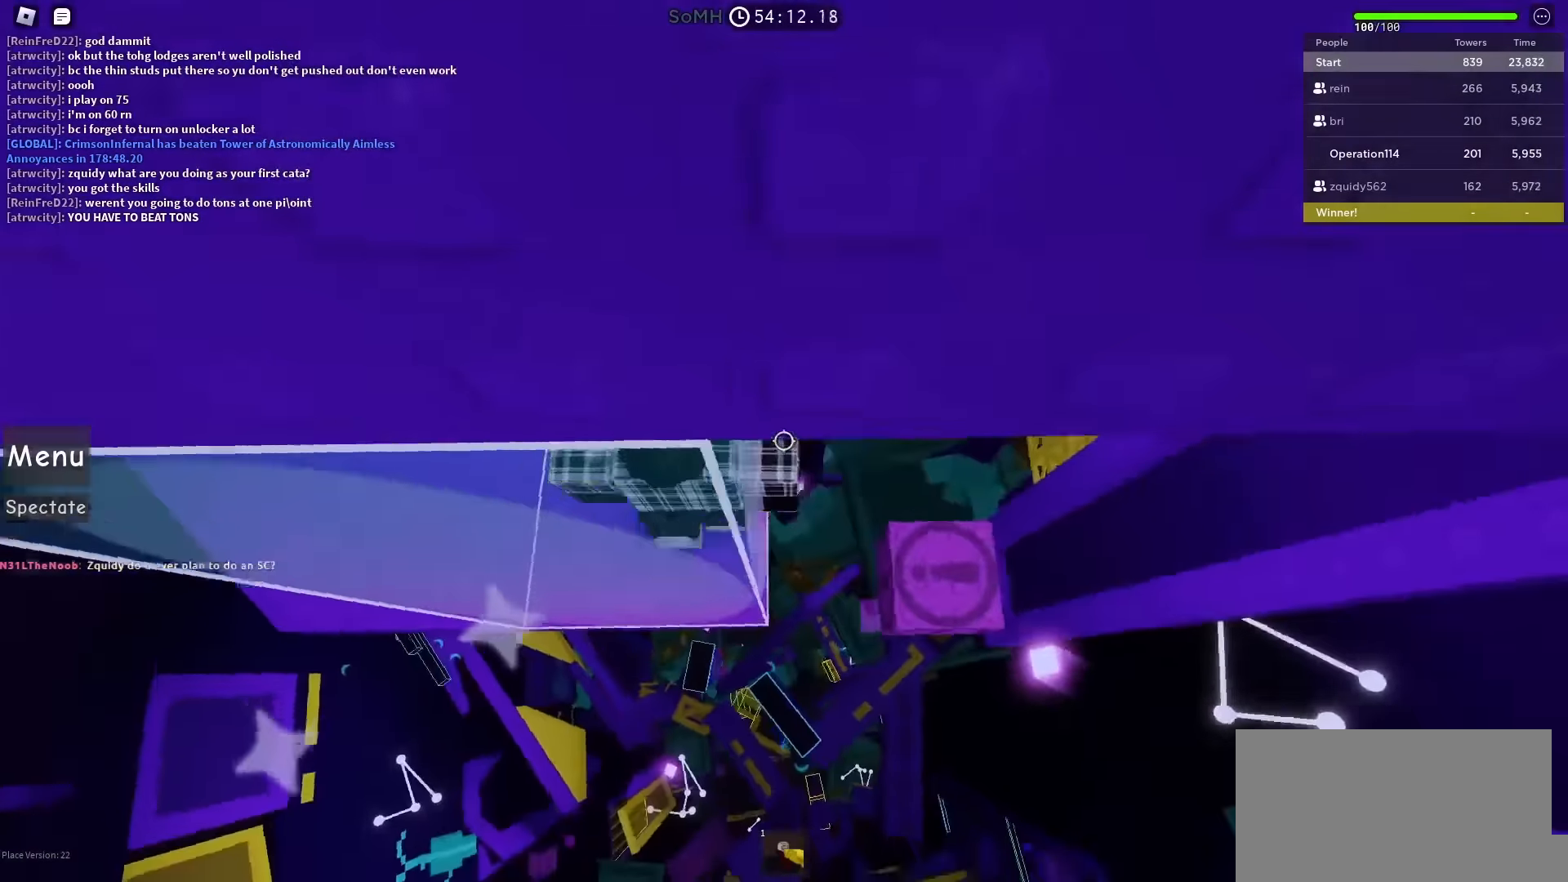
{"keys": ["w"], "events": [[216, "w", "down"]]}